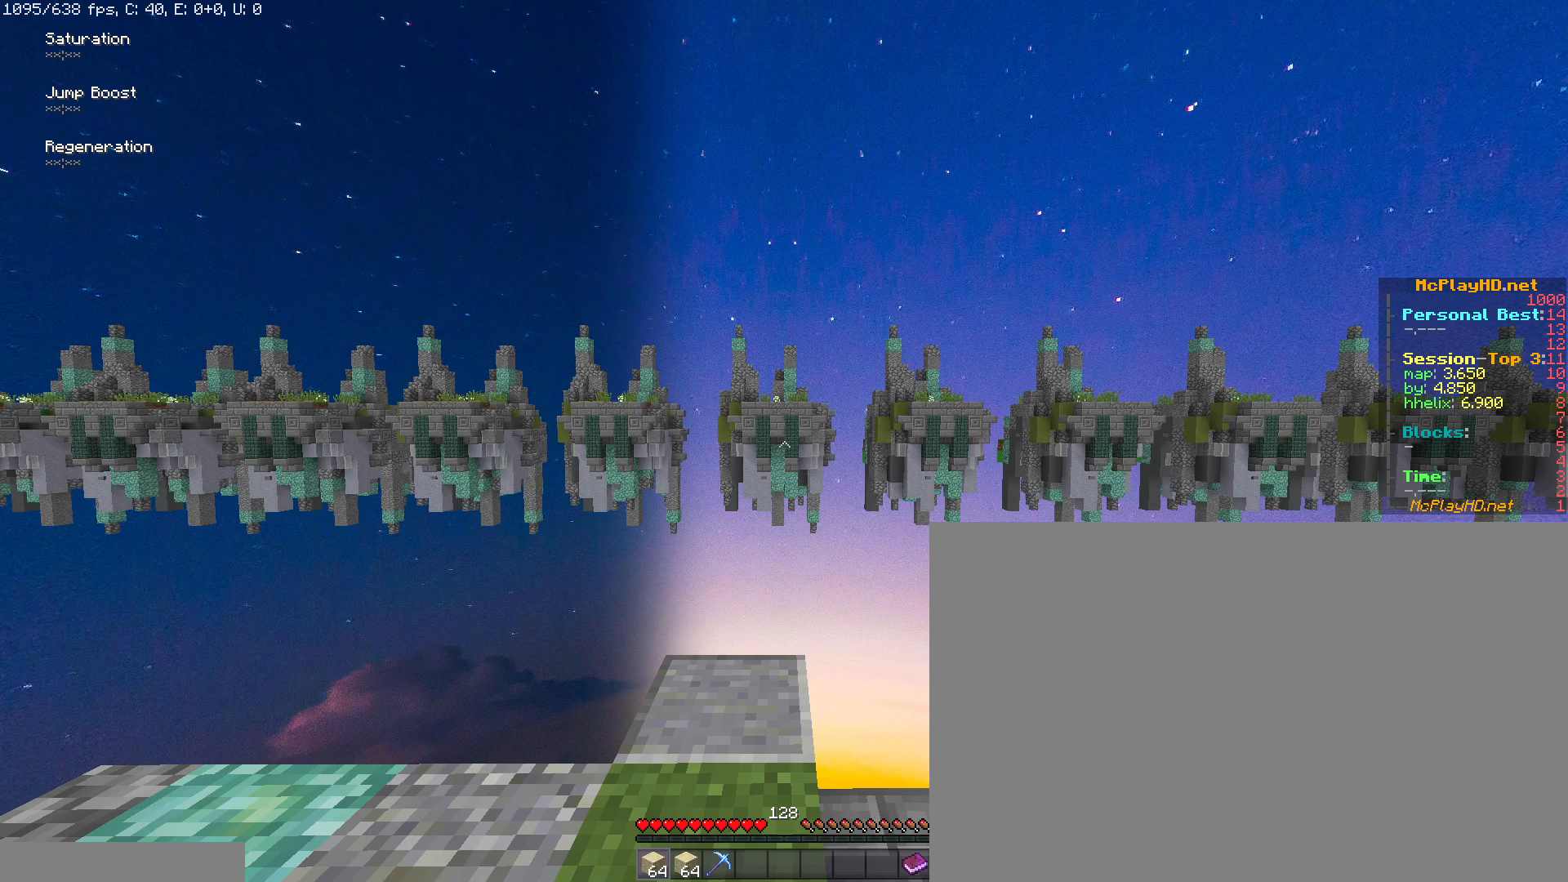
Gameplay with keyboard and mouse; each line is a JSON object with the keys and mouse buttons held at the frame after it. "events" lists presses ("down") and releases ("up") of "1", "2", "3", "4", "5", "a", "alt", "c", "ctrl", "d", "e", "f", "q", "r", "s", "shift", "space", "tab", "v", "w", "x", "z", "mouse_left", "mouse_middle", "mouse_right", "mouse_wheel_up" and "mouse_wheel_down" between this image and that frame as [ms after this image, input, new state], when the widget could be followed in between. "mouse_left", "mouse_middle", "mouse_right", "mouse_wheel_up", "mouse_wheel_down" = the "left", "middle", "right", "wheel_up", "wheel_down" buttons of the "mouse" list. No other keys are recorded. Fast repeated clicks can show as one long hold. Mouse movement is not recorded.
{"keys": ["a"], "mouse": [], "events": [[83, "a", "down"], [83, "w", "down"], [117, "d", "up"], [117, "w", "up"], [217, "s", "down"], [267, "a", "up"], [267, "d", "down"], [317, "s", "up"], [400, "d", "up"], [400, "w", "down"], [450, "a", "down"], [450, "w", "up"]]}
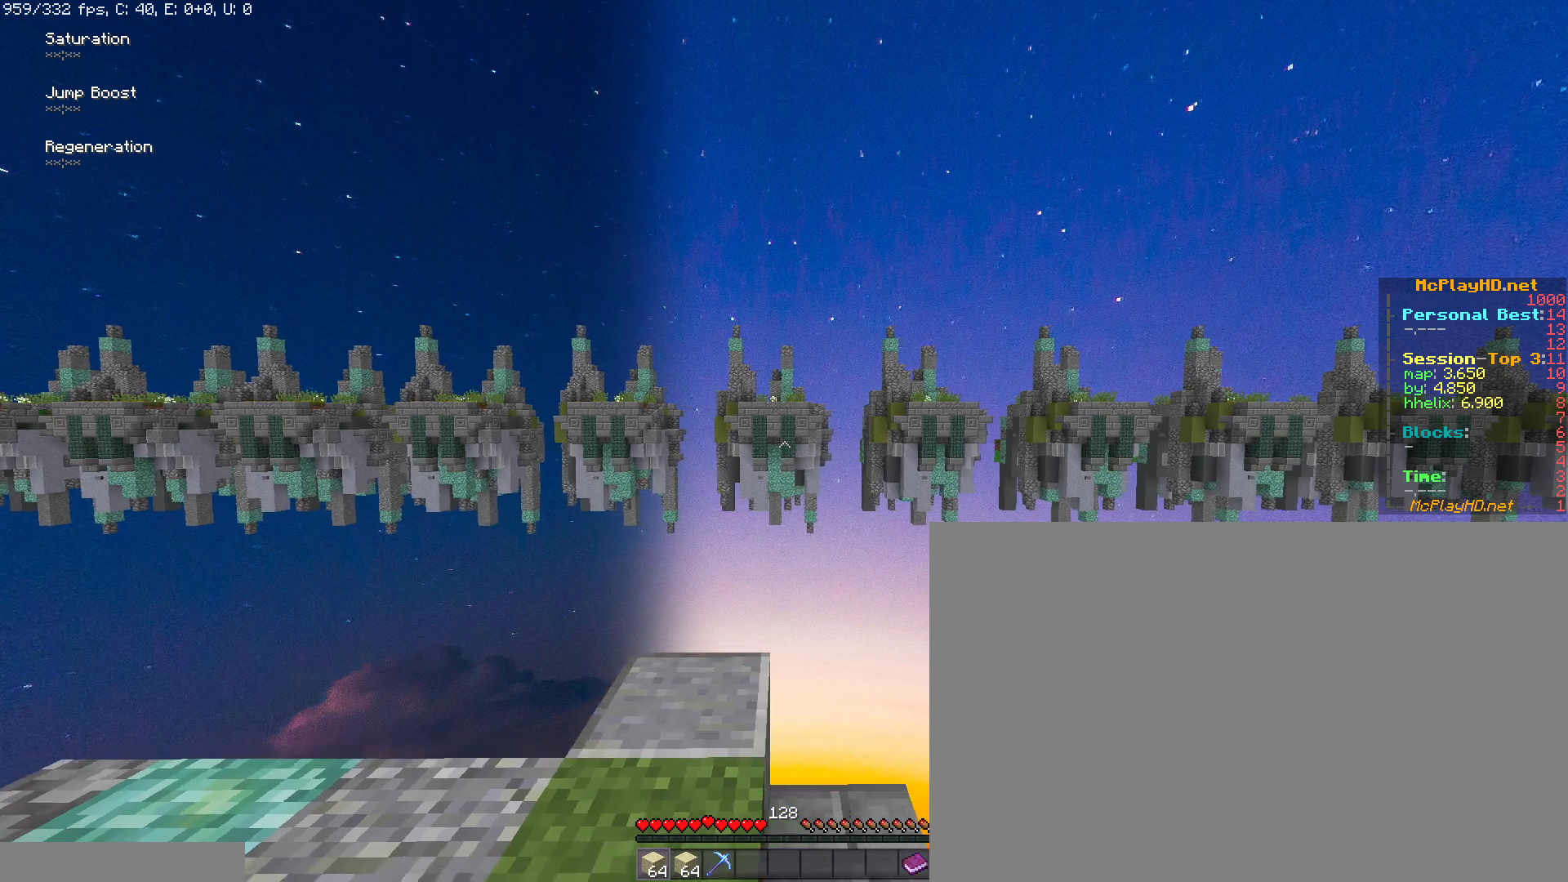
{"keys": ["a", "s"], "mouse": [], "events": [[100, "s", "down"], [150, "a", "up"], [150, "d", "down"], [200, "s", "up"], [283, "a", "down"], [283, "d", "up"], [283, "w", "down"], [367, "w", "up"], [417, "s", "down"]]}
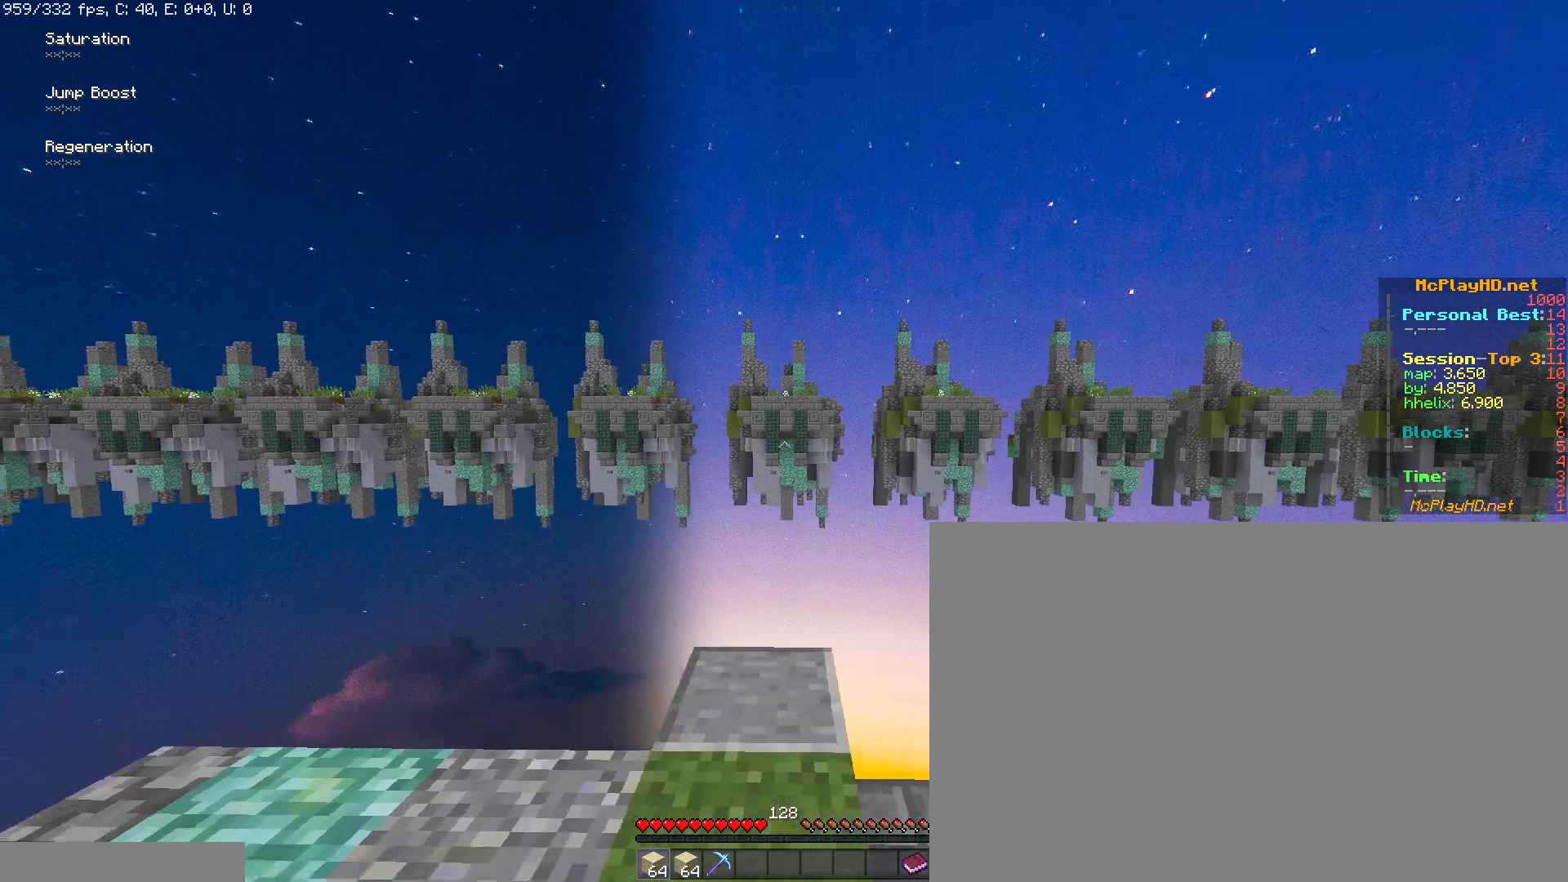
{"keys": [], "mouse": [], "events": [[17, "a", "up"], [17, "d", "down"], [67, "s", "up"], [150, "w", "down"], [200, "d", "up"], [200, "w", "up"]]}
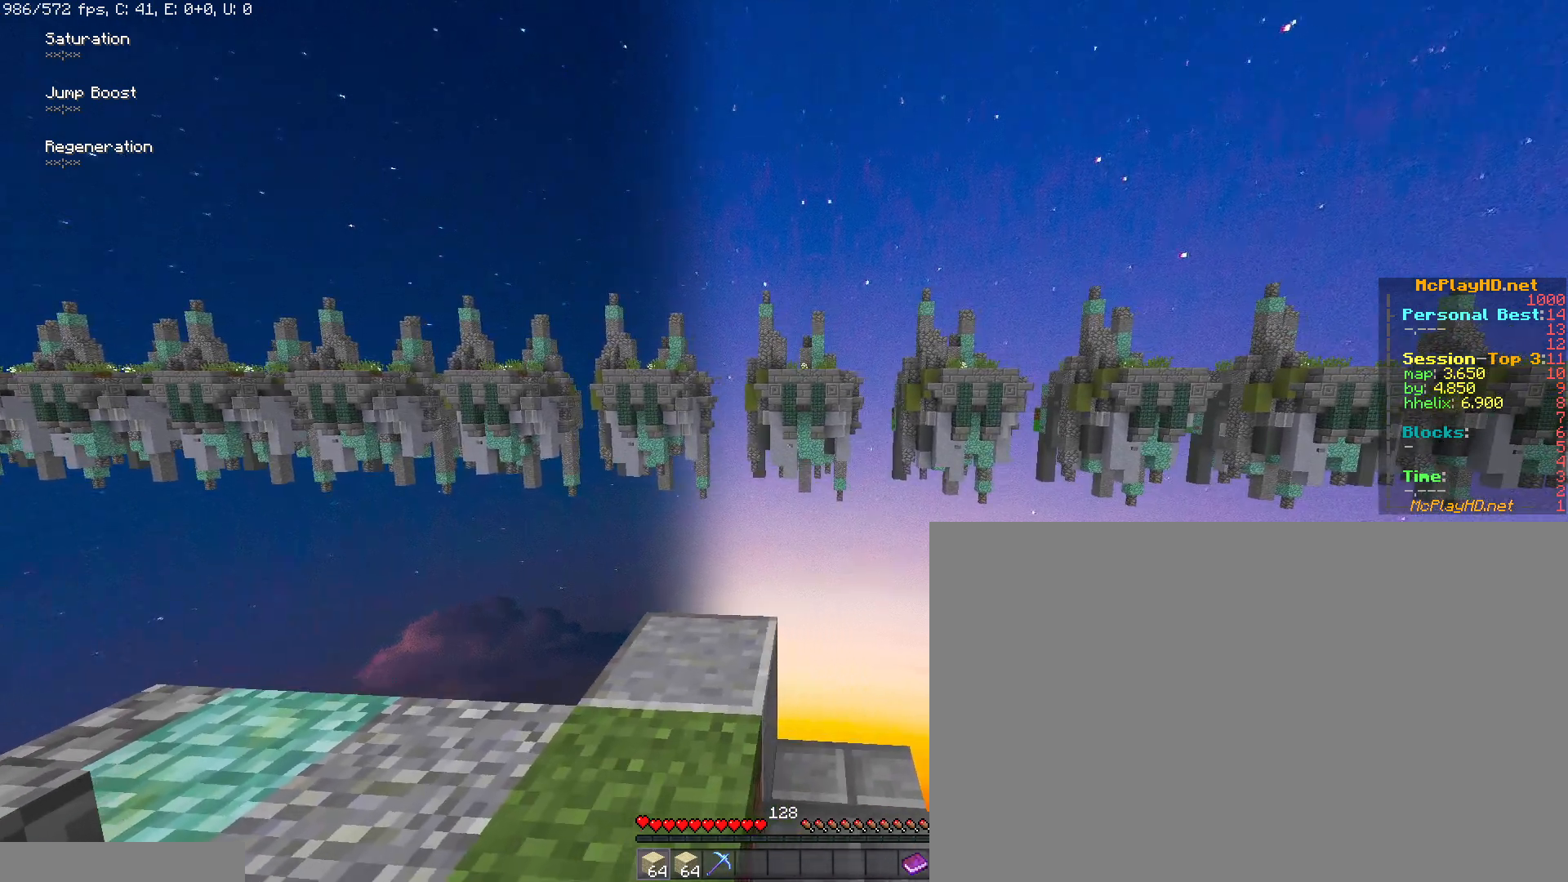
{"keys": ["shift"], "mouse": [], "events": [[83, "shift", "down"], [167, "shift", "up"], [317, "shift", "down"], [400, "shift", "up"], [500, "shift", "down"]]}
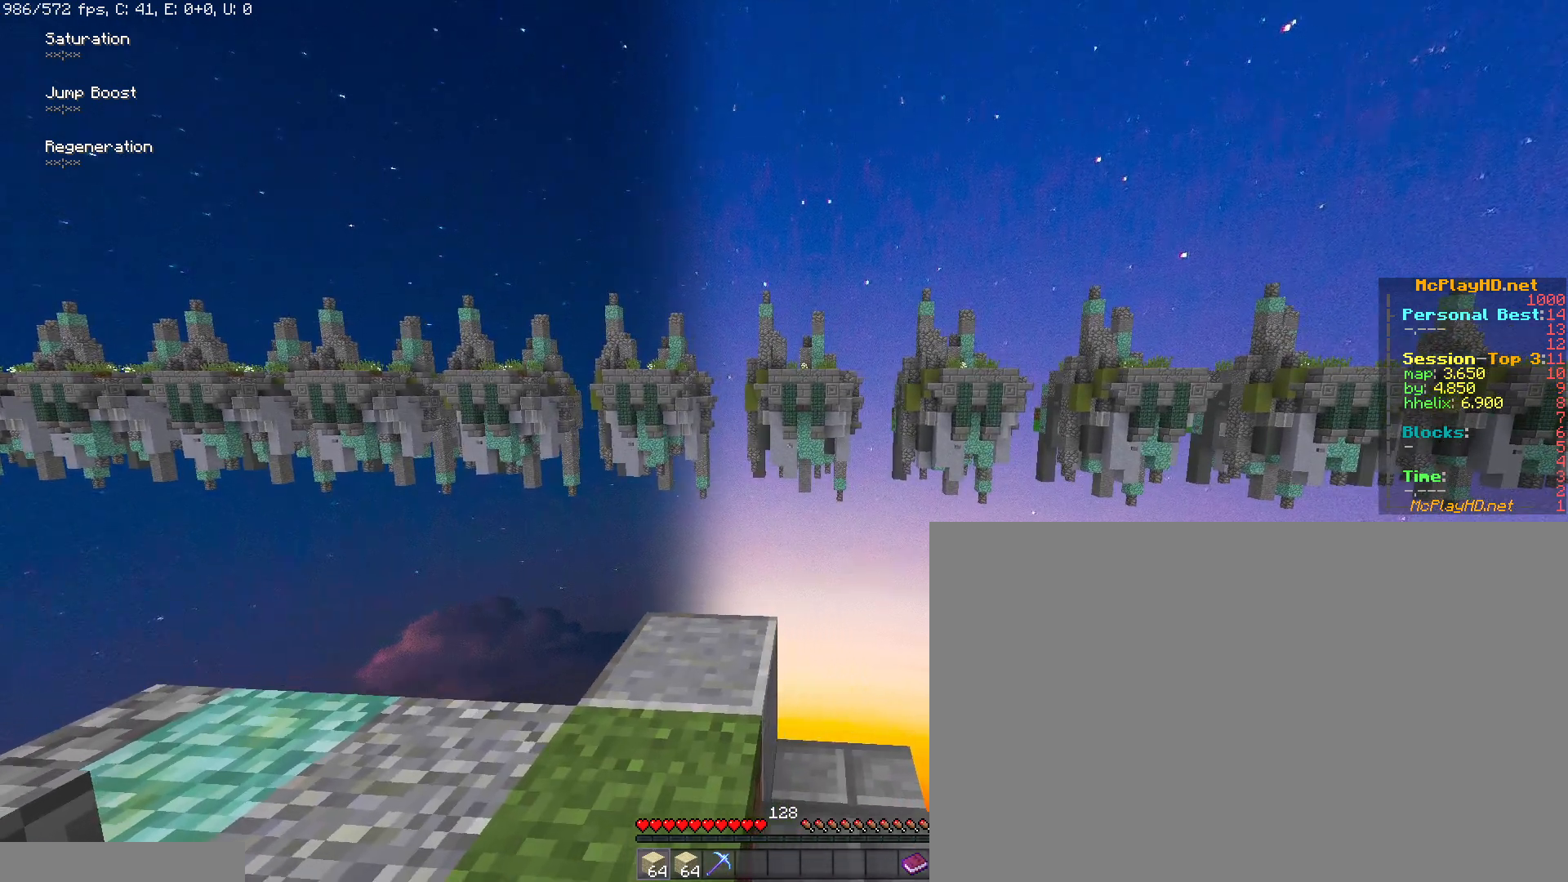
{"keys": [], "mouse": [], "events": [[100, "shift", "up"], [150, "shift", "down"], [283, "shift", "up"]]}
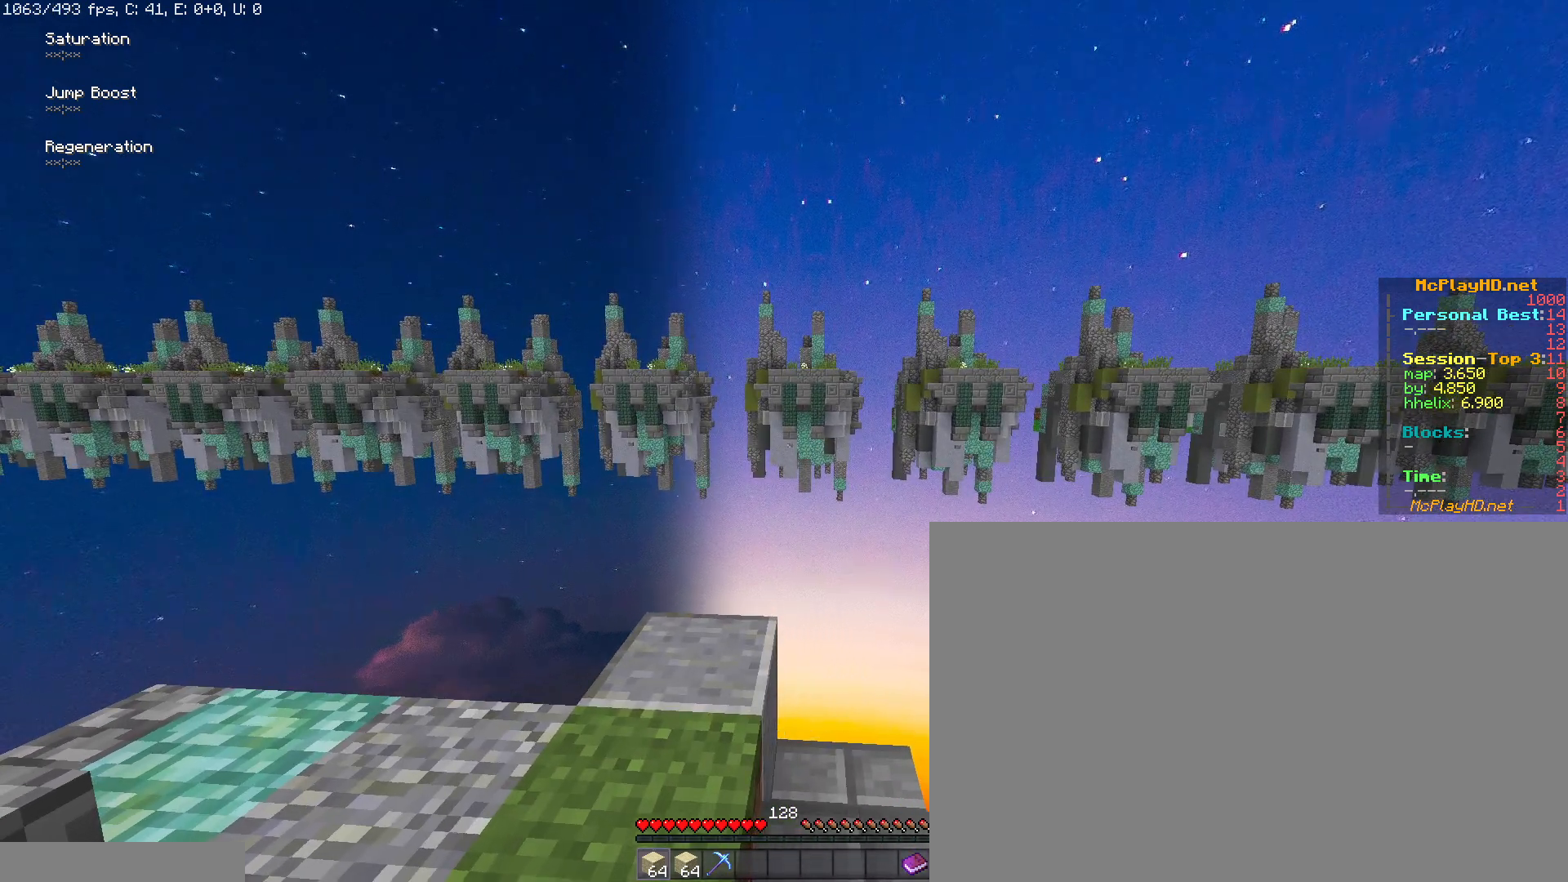
{"keys": [], "mouse": [], "events": []}
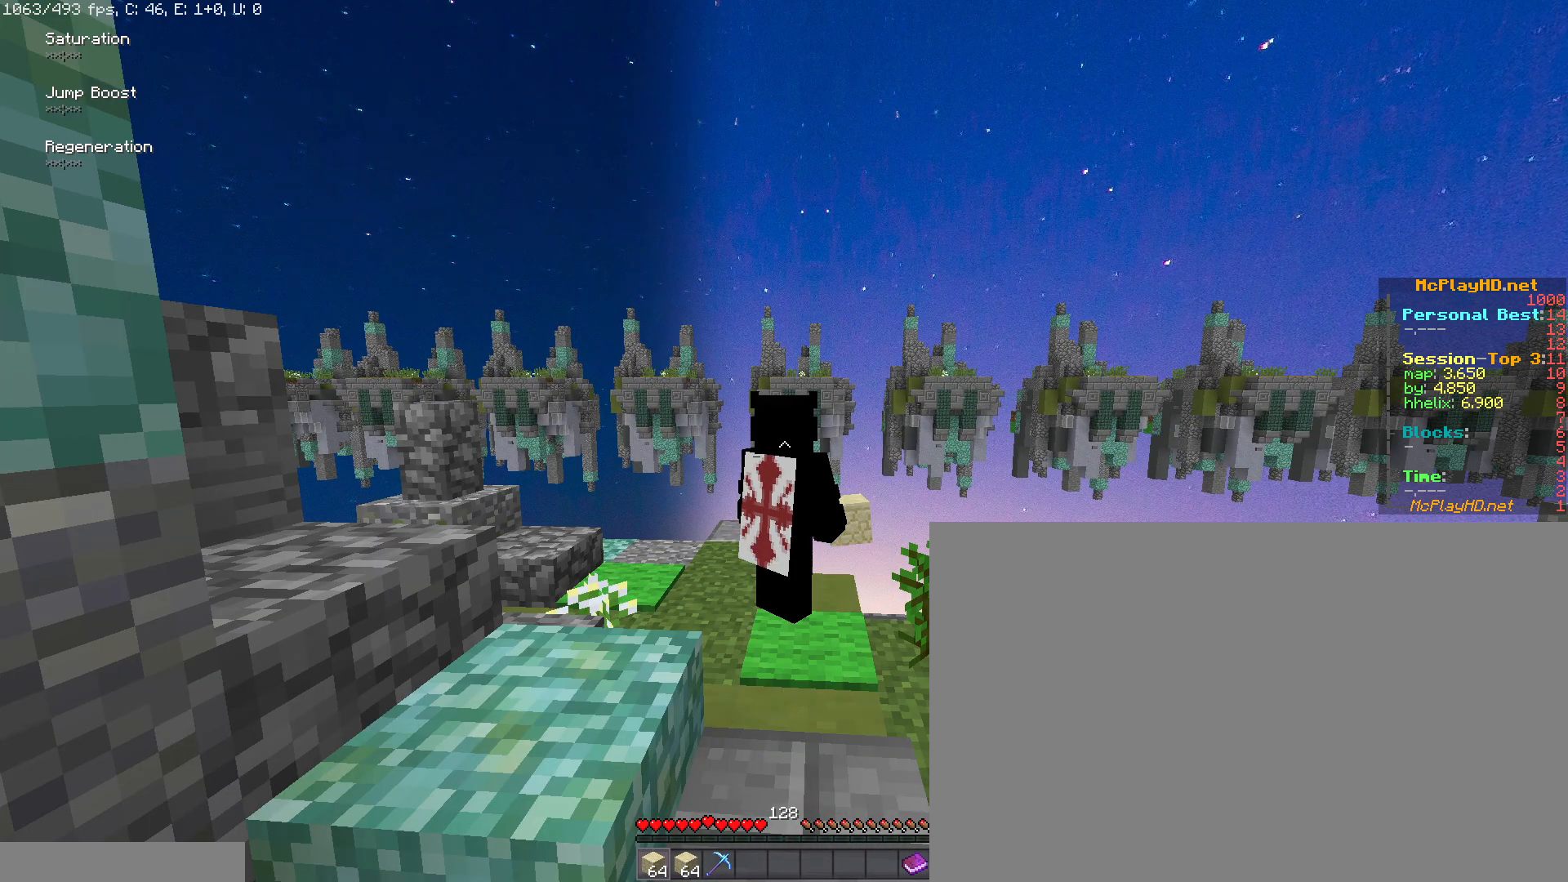
{"keys": [], "mouse": [], "events": []}
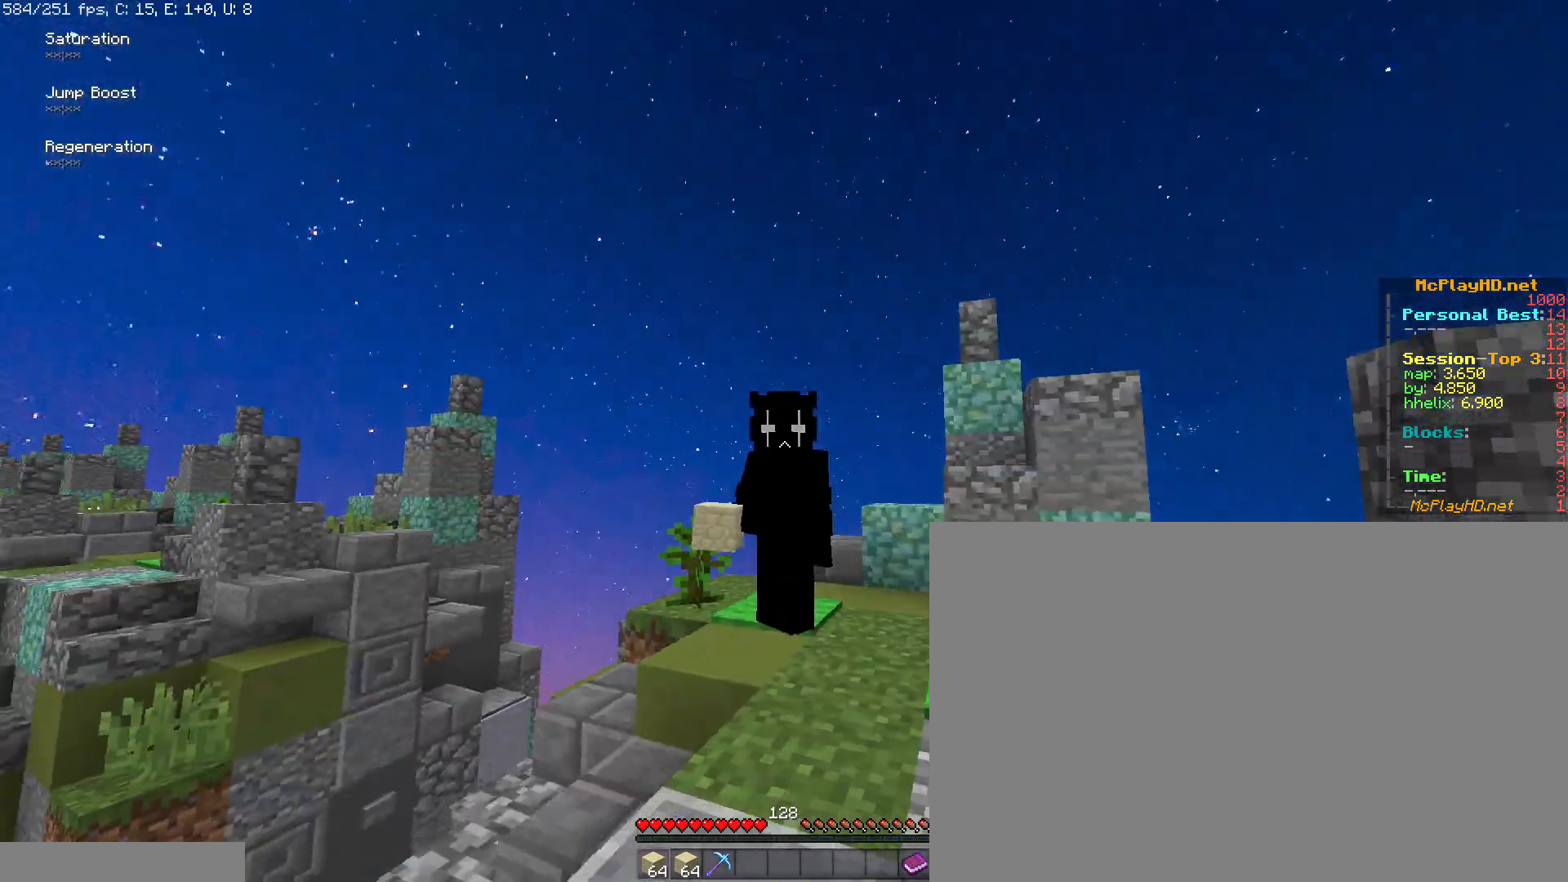
{"keys": [], "mouse": [], "events": [[50, "mouse_left", "down"], [100, "mouse_left", "up"]]}
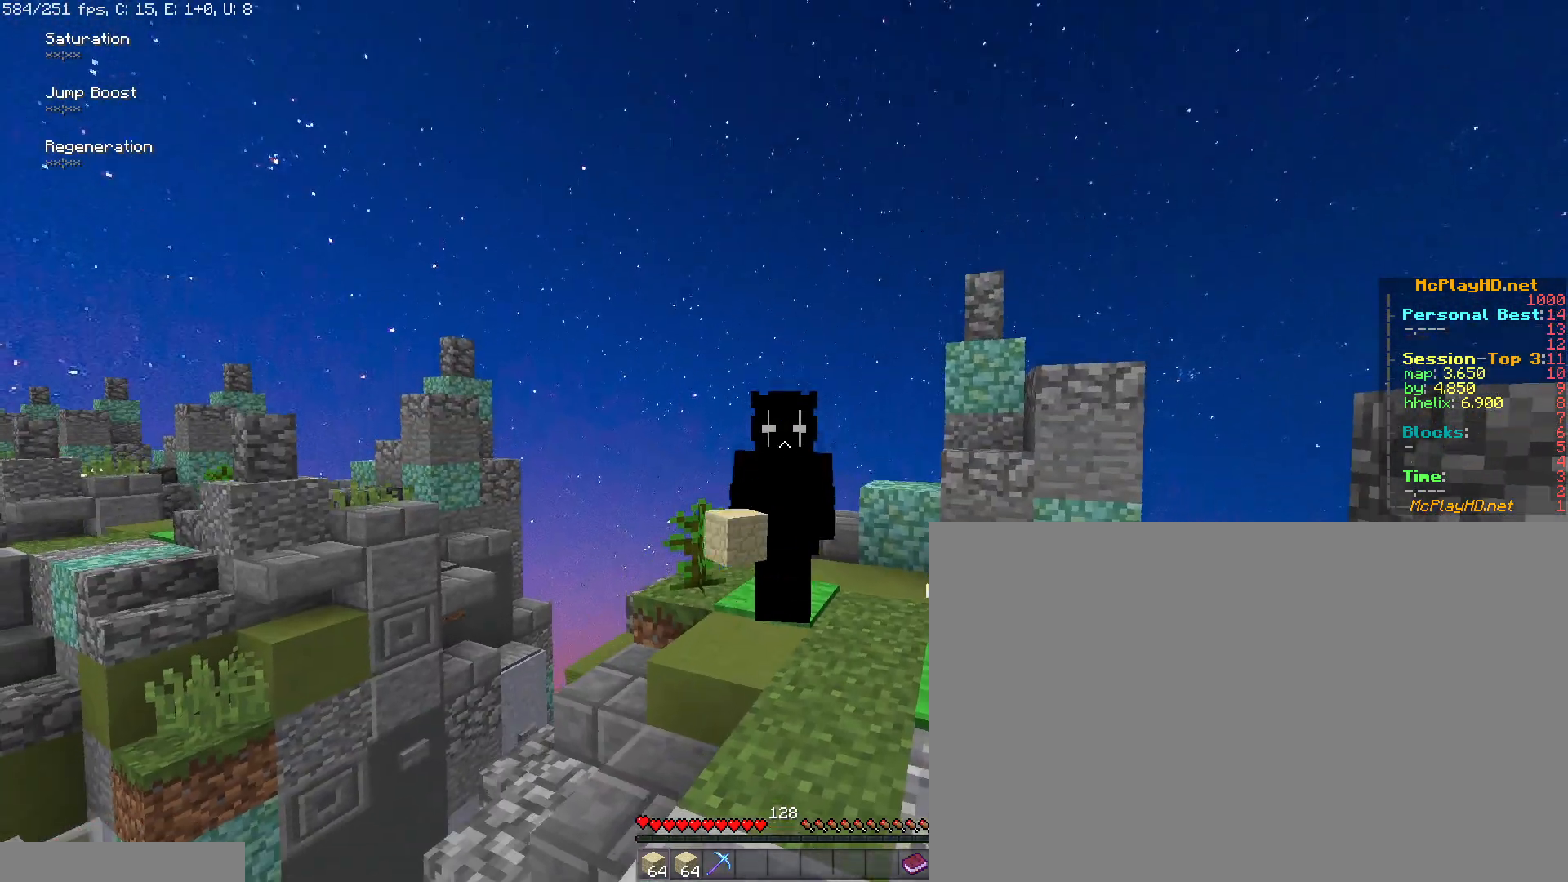
{"keys": [], "mouse": [], "events": [[17, "shift", "down"], [67, "shift", "up"], [117, "shift", "down"], [200, "shift", "up"], [250, "shift", "down"], [333, "shift", "up"]]}
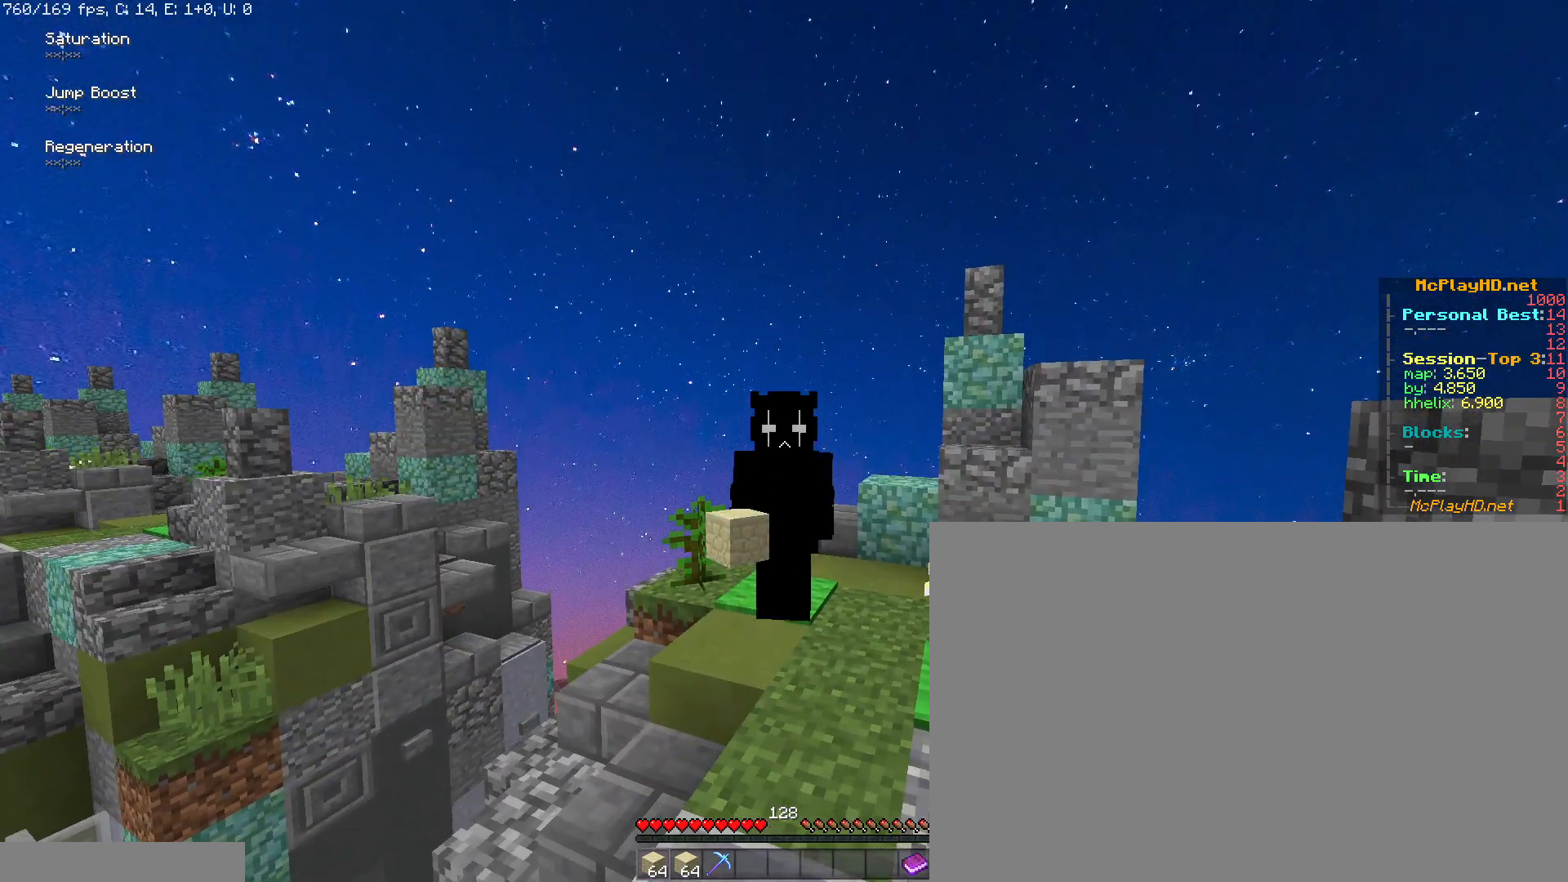
{"keys": [], "mouse": [], "events": []}
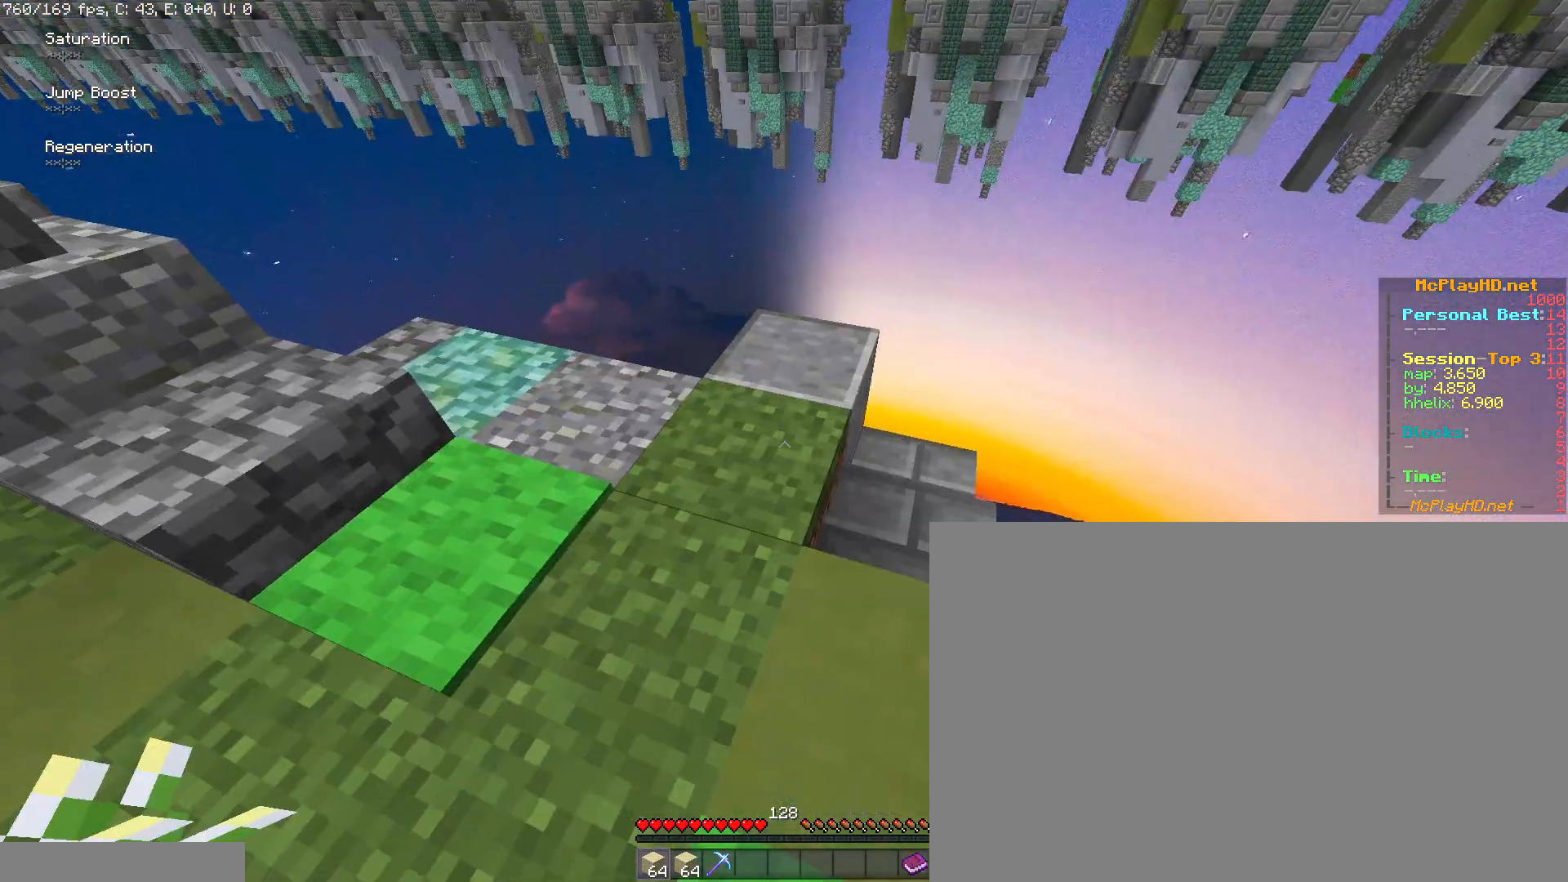
{"keys": [], "mouse": [], "events": [[233, "w", "down"], [283, "space", "down"], [433, "space", "up"], [433, "w", "up"]]}
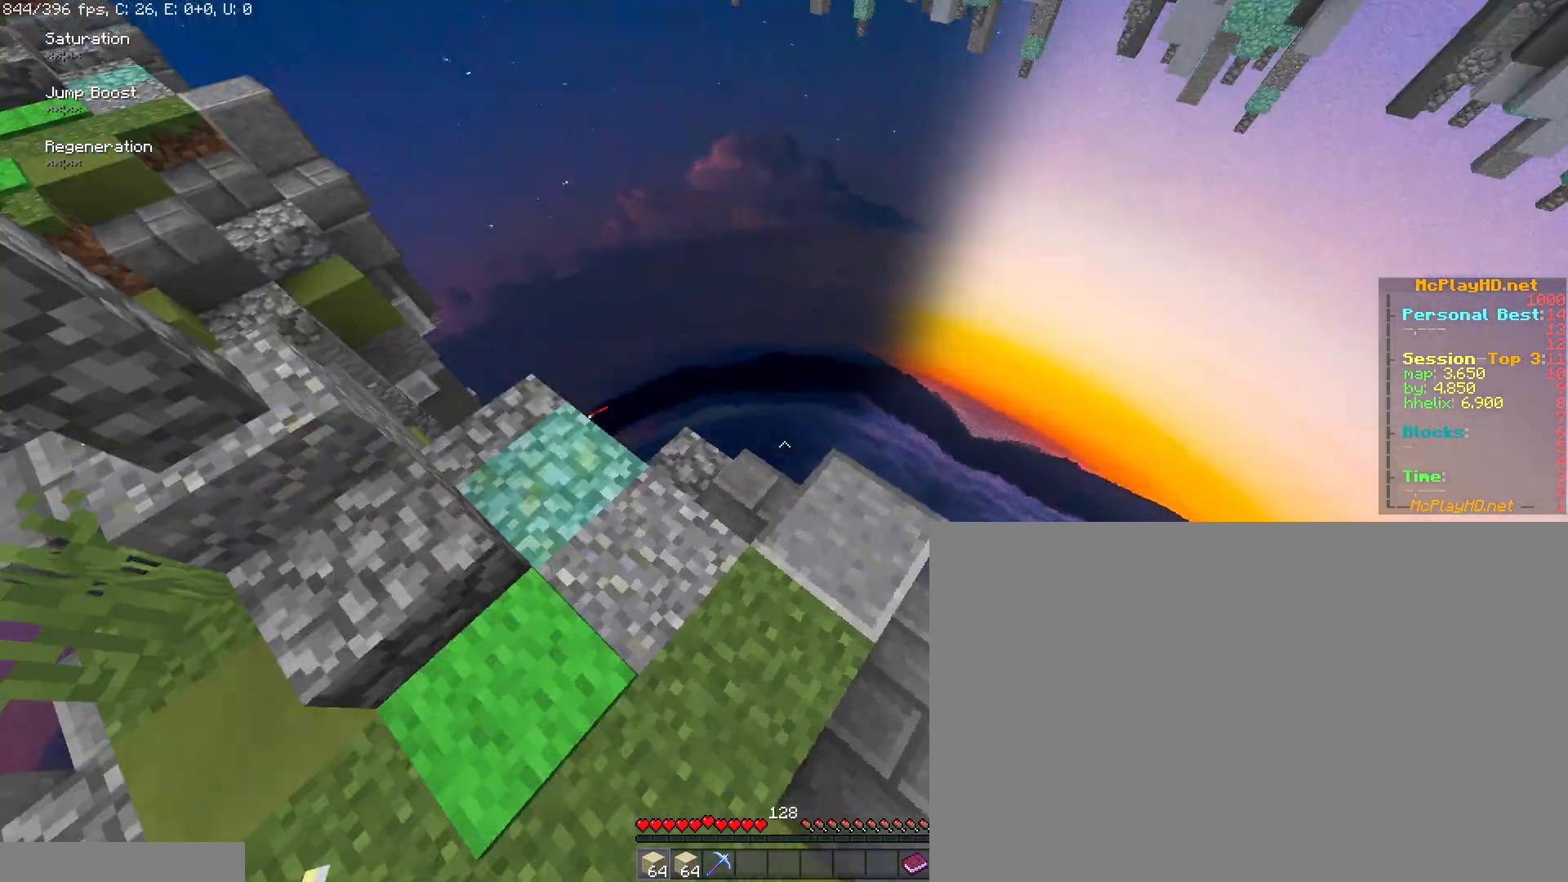
{"keys": [], "mouse": [], "events": []}
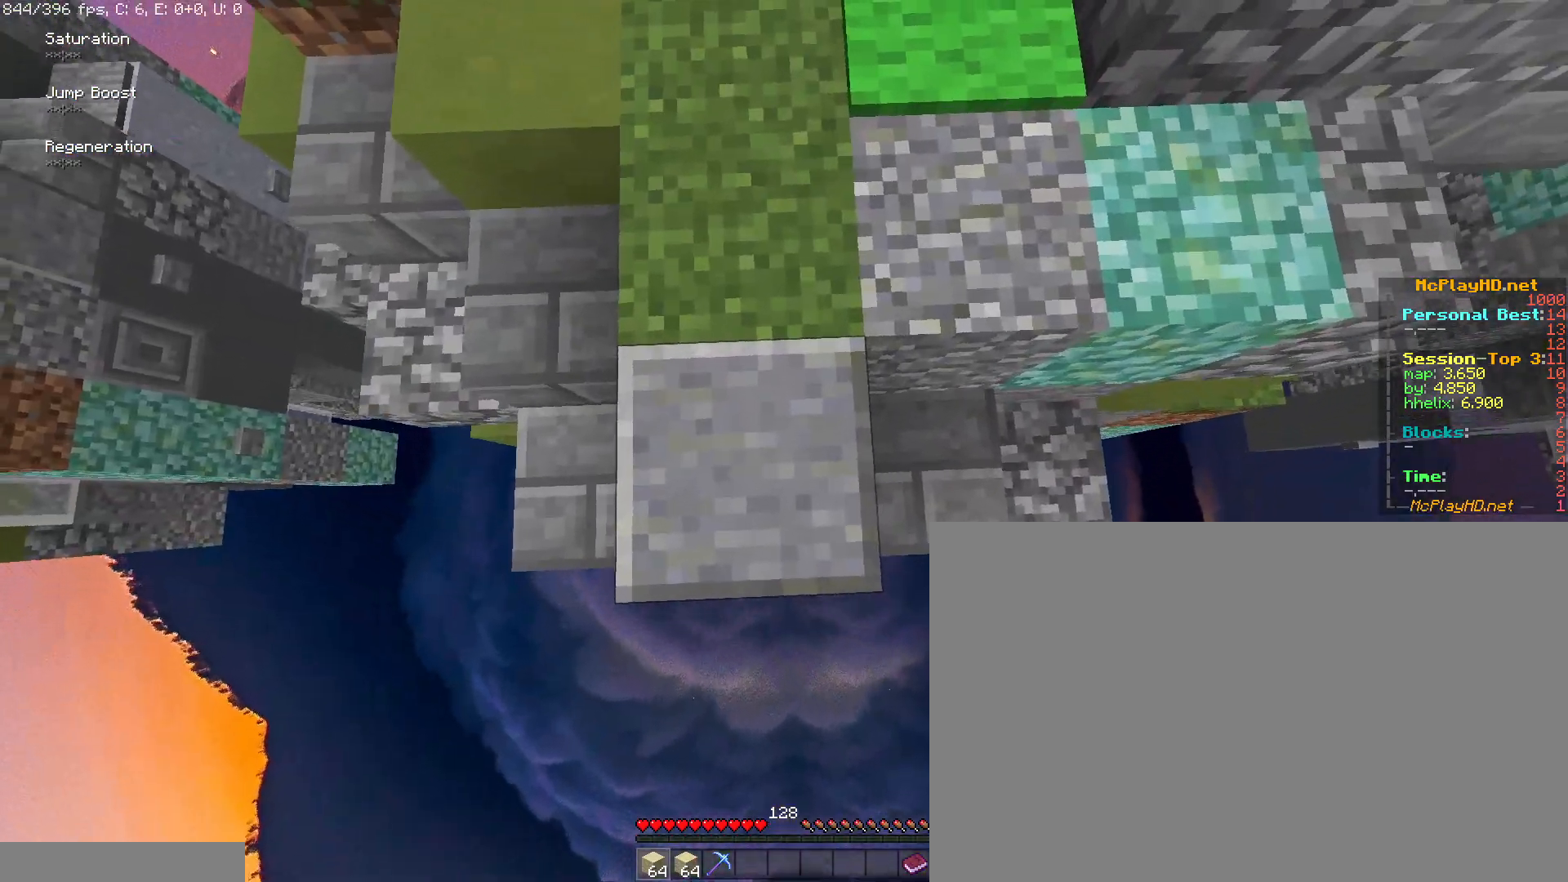
{"keys": ["s", "shift", "space"], "mouse": [], "events": [[83, "s", "down"], [133, "shift", "down"], [267, "space", "down"]]}
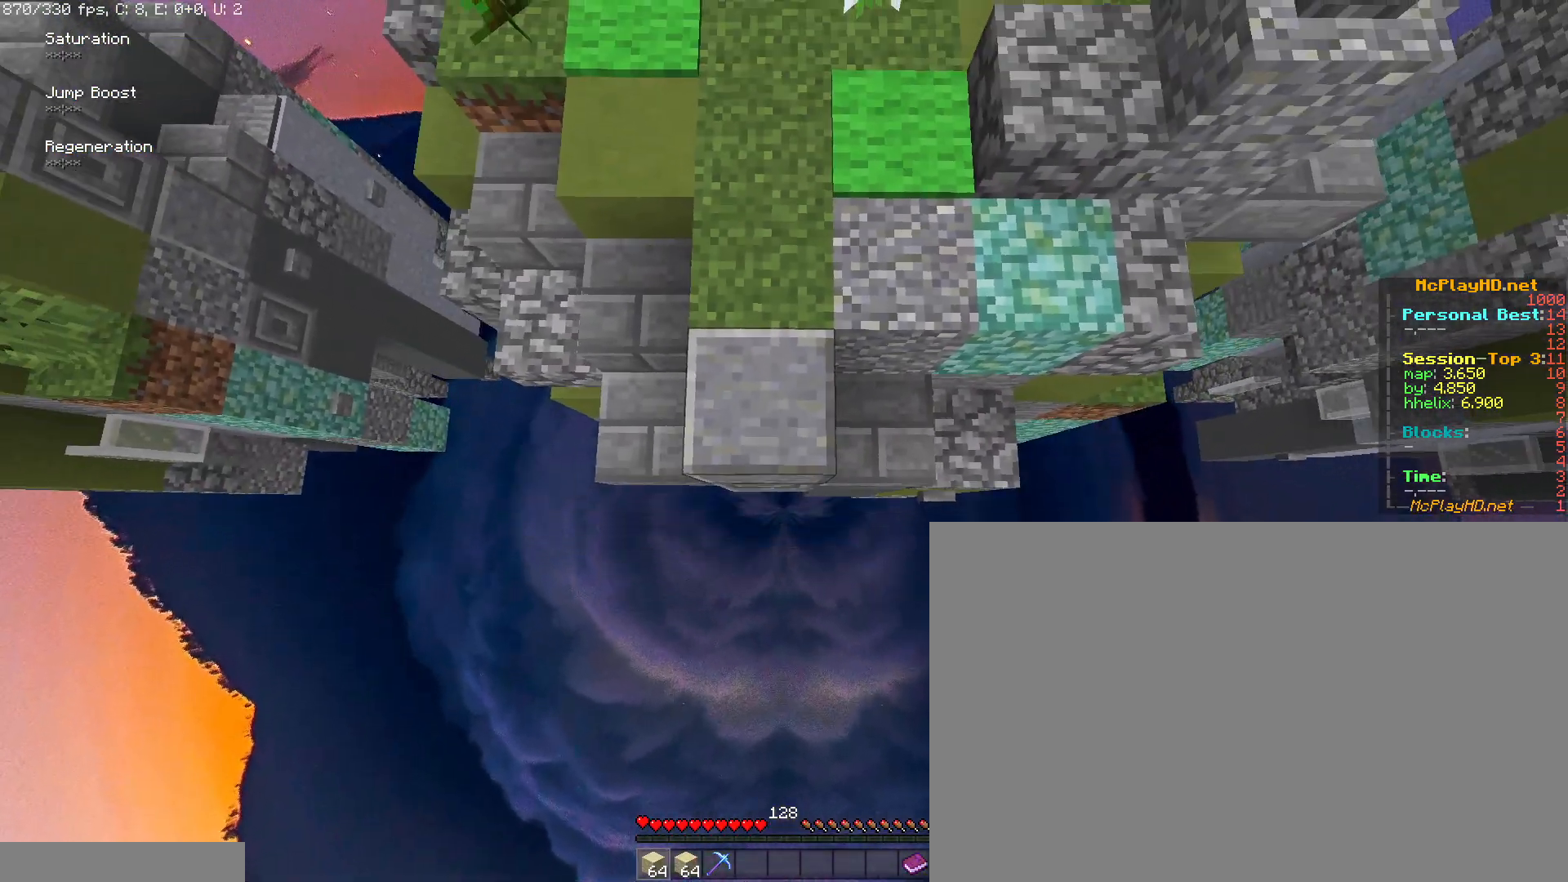
{"keys": ["s", "shift", "space"], "mouse": [], "events": [[200, "shift", "up"], [283, "mouse_right", "down"], [333, "mouse_right", "up"], [417, "shift", "down"]]}
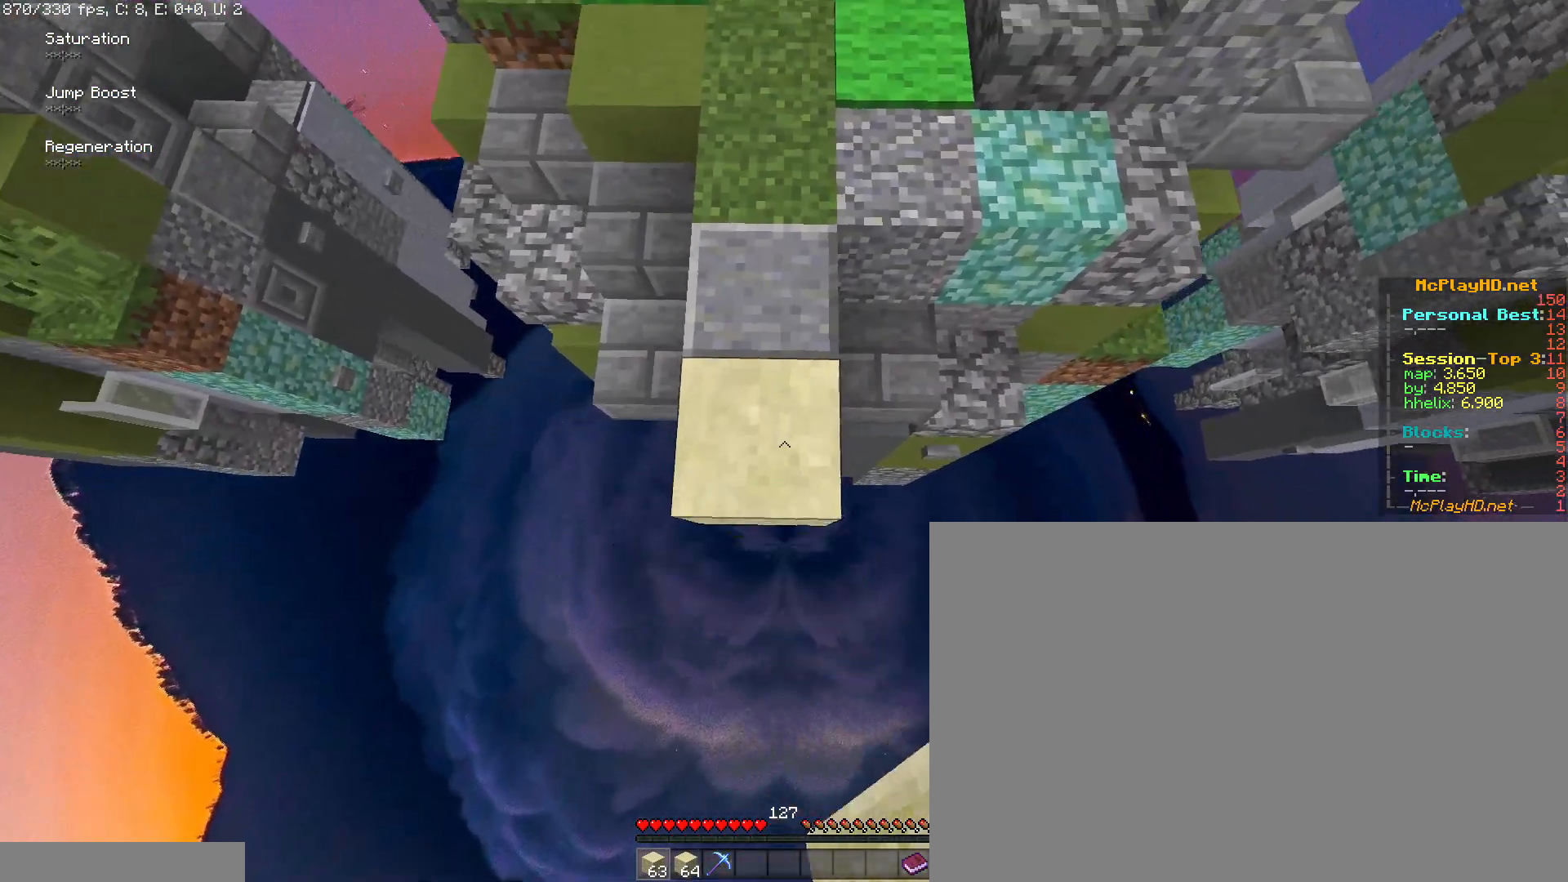
{"keys": ["s", "space"], "mouse": [], "events": [[17, "shift", "up"], [17, "space", "up"], [67, "s", "up"], [200, "mouse_right", "down"], [250, "mouse_right", "up"], [333, "s", "down"], [333, "shift", "down"], [383, "space", "down"], [483, "shift", "up"]]}
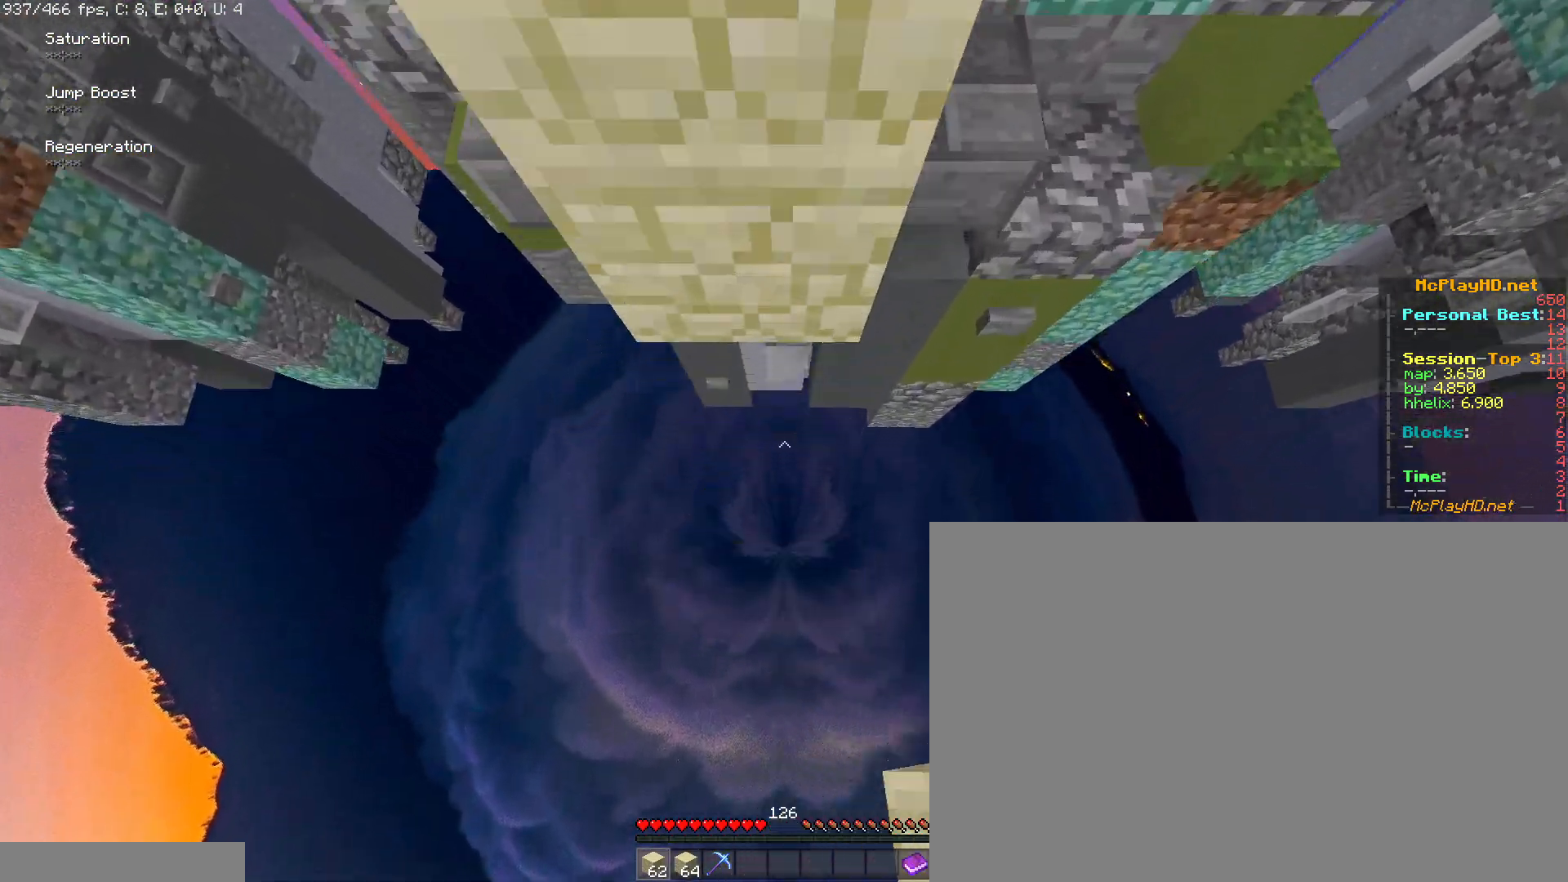
{"keys": ["w"], "mouse": [], "events": [[83, "s", "up"], [83, "space", "up"], [367, "w", "down"]]}
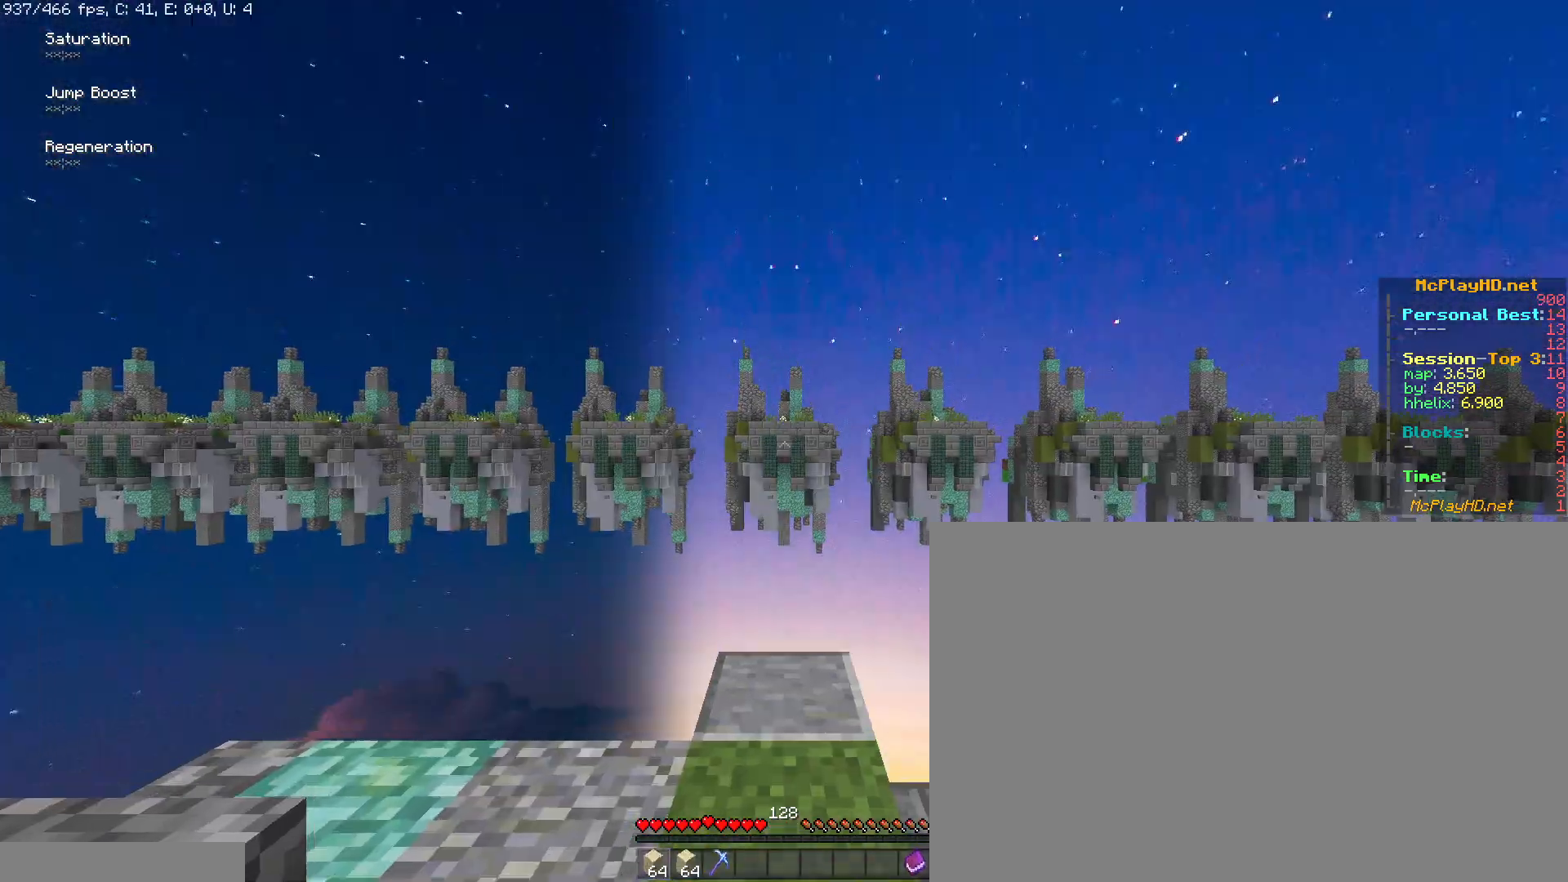
{"keys": [], "mouse": [], "events": [[333, "w", "up"]]}
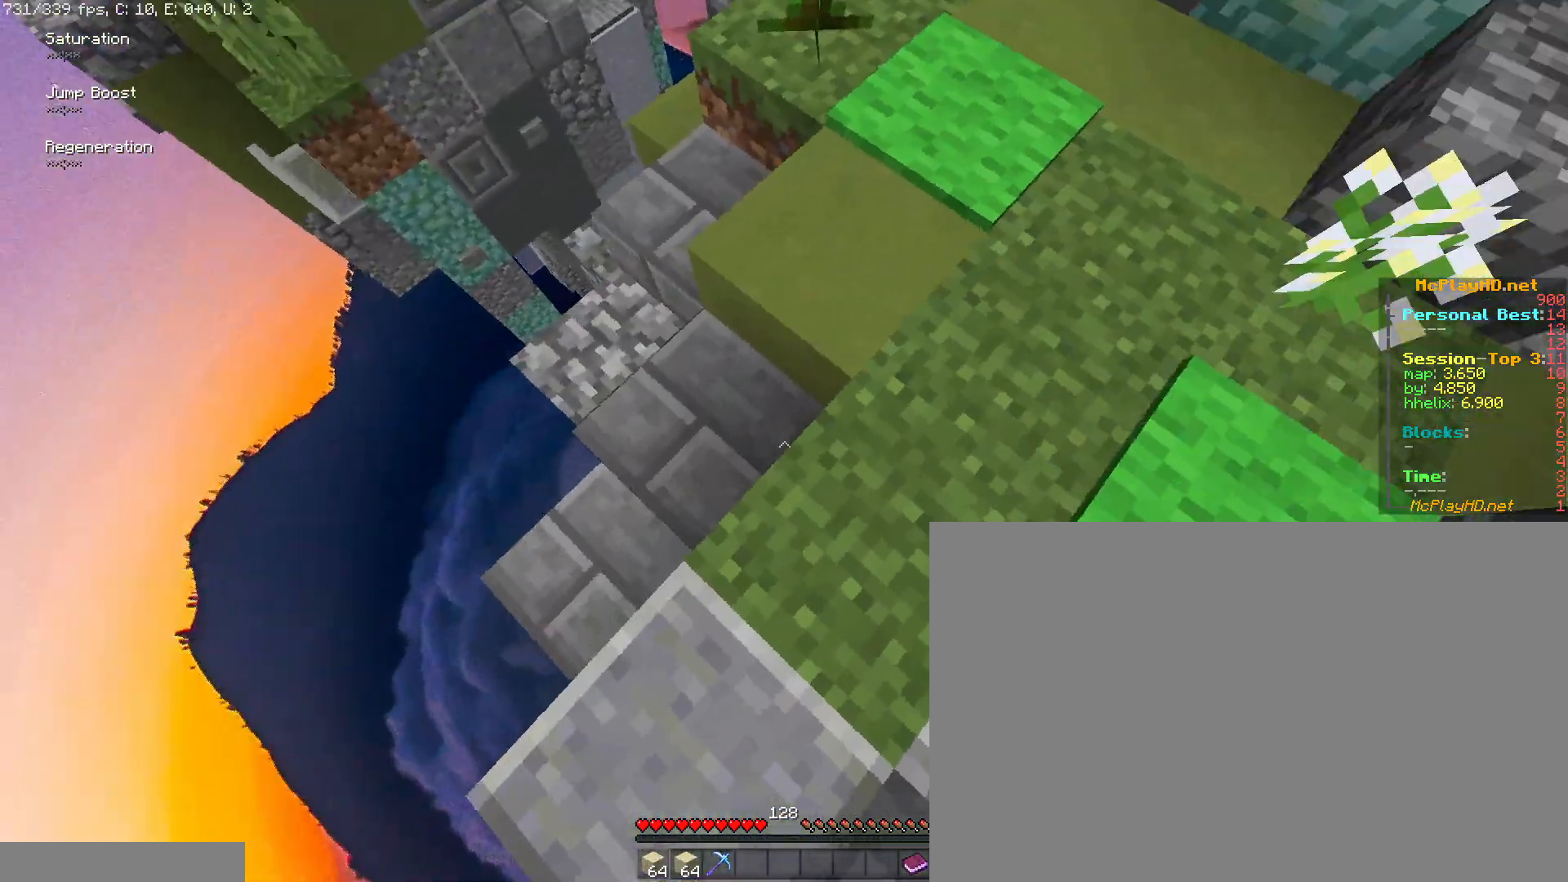
{"keys": [], "mouse": [], "events": [[17, "s", "down"], [250, "s", "up"], [300, "a", "down"], [483, "a", "up"]]}
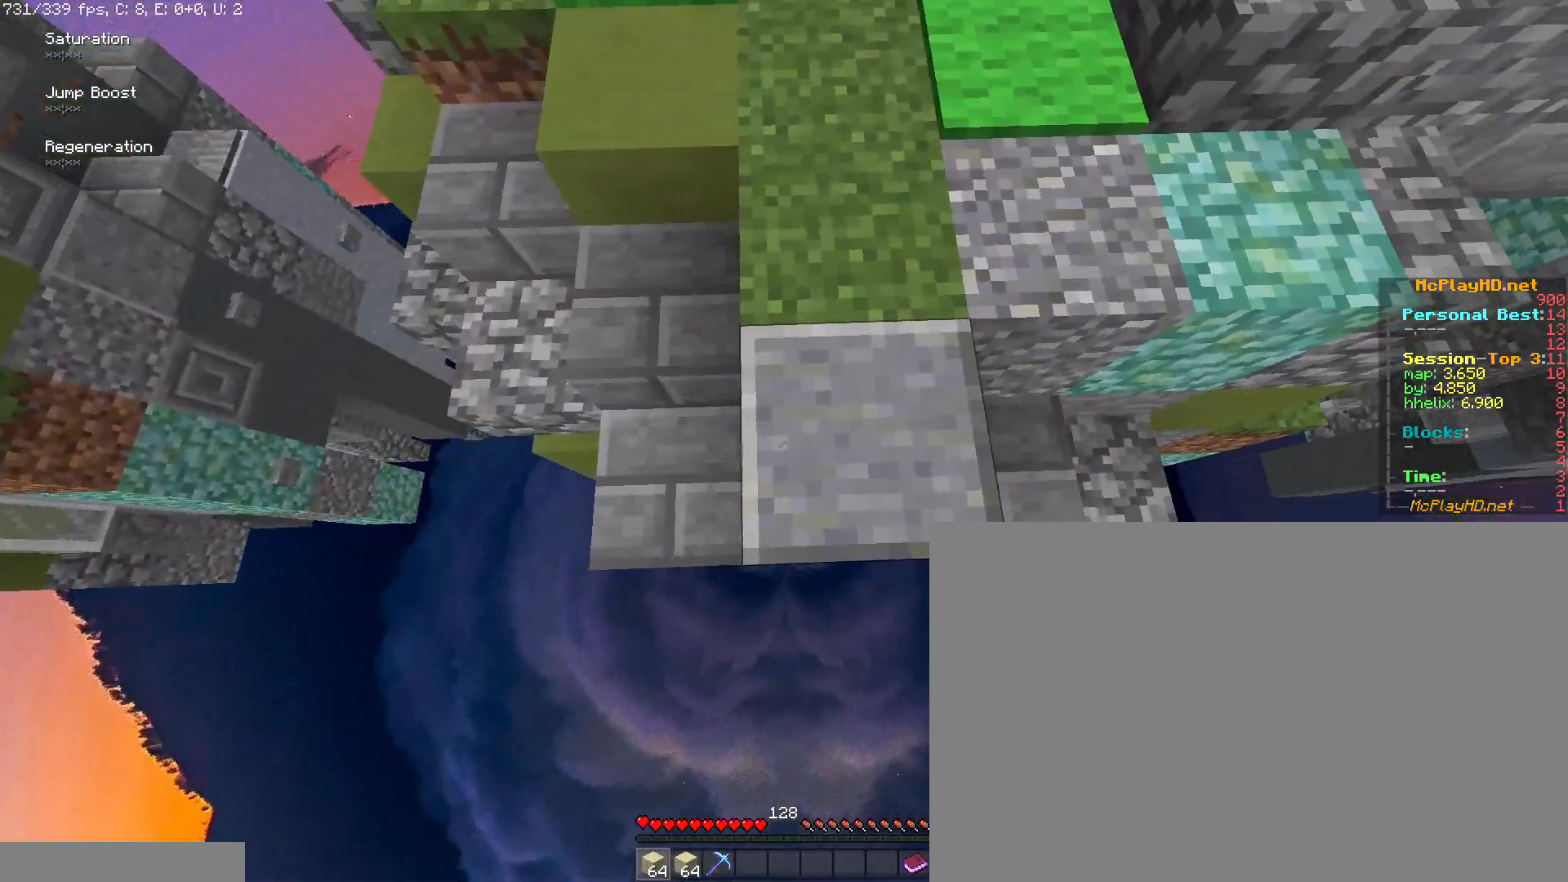
{"keys": ["d", "space"], "mouse": [], "events": [[83, "s", "down"], [83, "space", "down"], [167, "d", "down"], [217, "s", "up"]]}
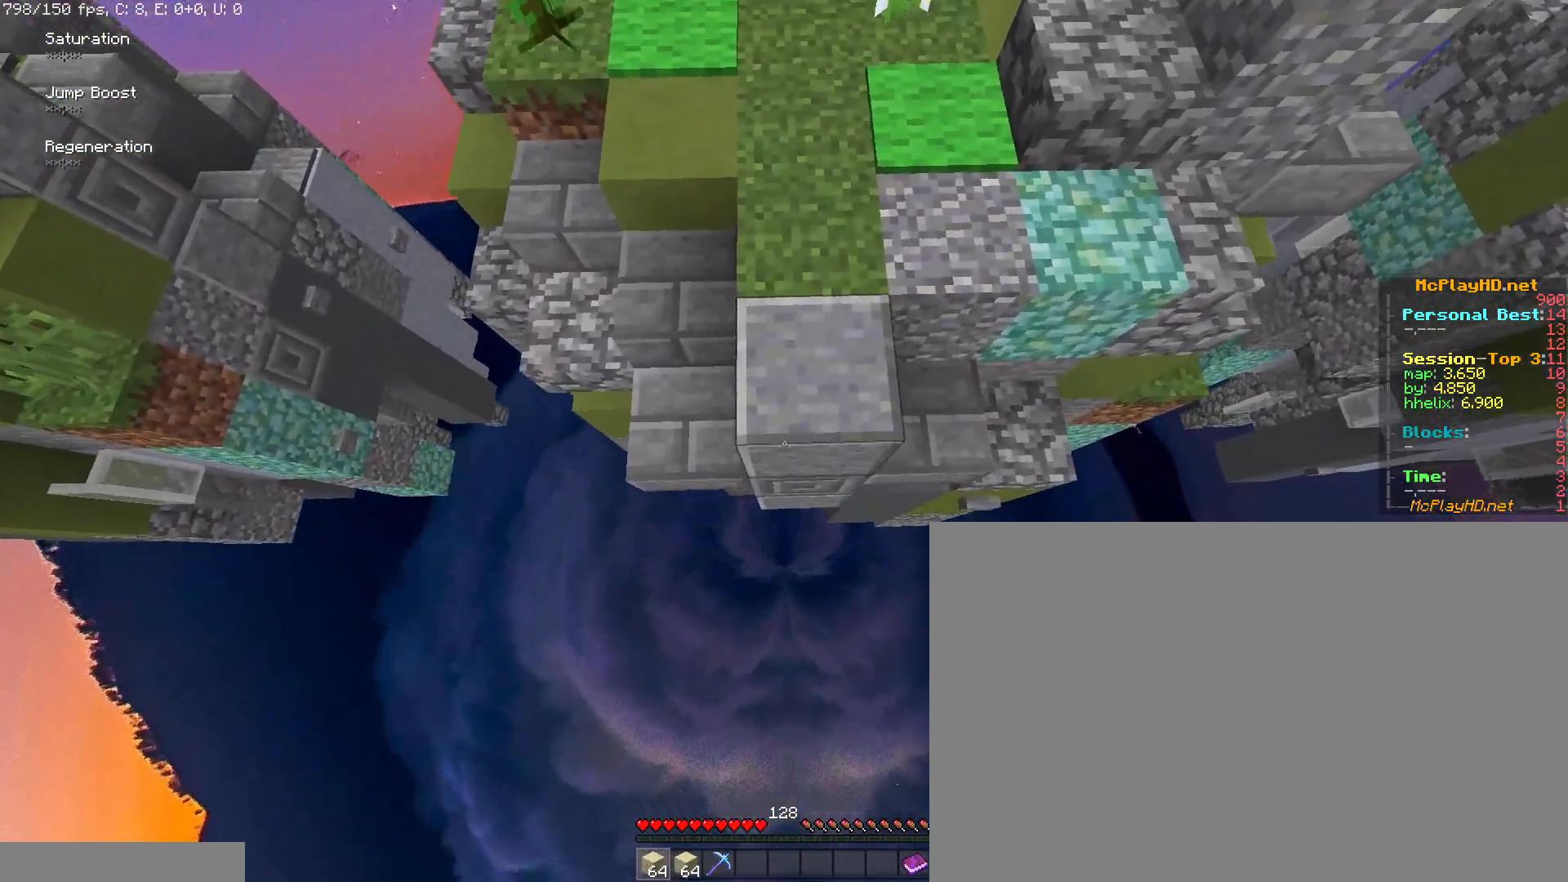
{"keys": [], "mouse": [], "events": [[17, "d", "up"], [50, "mouse_right", "down"], [50, "shift", "down"], [50, "space", "up"], [133, "mouse_right", "up"], [133, "space", "down"], [467, "shift", "up"], [467, "space", "up"]]}
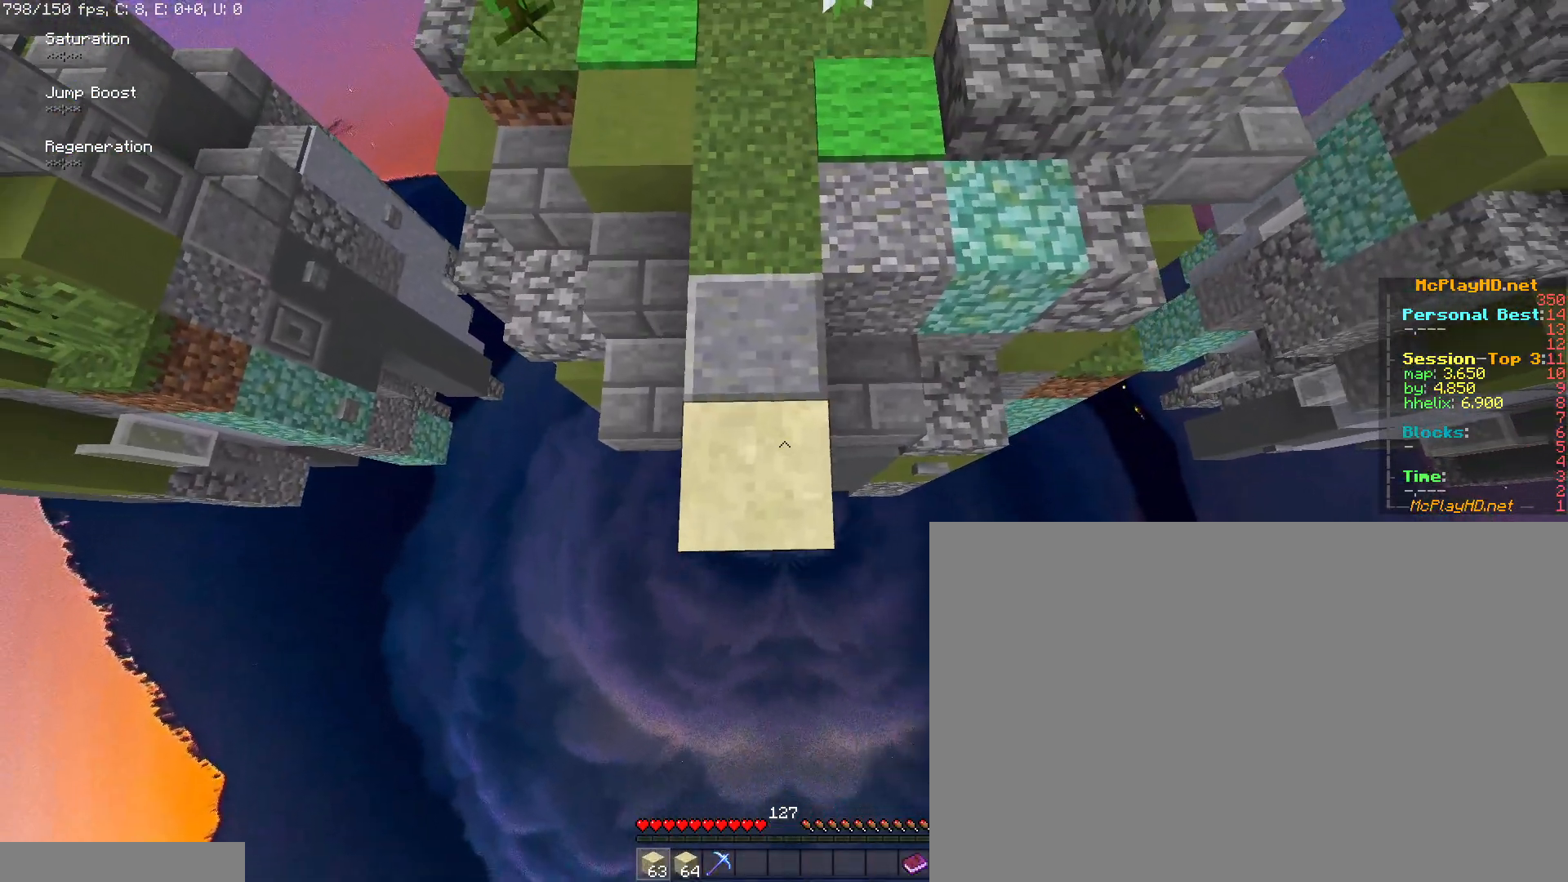
{"keys": ["s", "space"], "mouse": [], "events": [[300, "s", "down"], [350, "space", "down"]]}
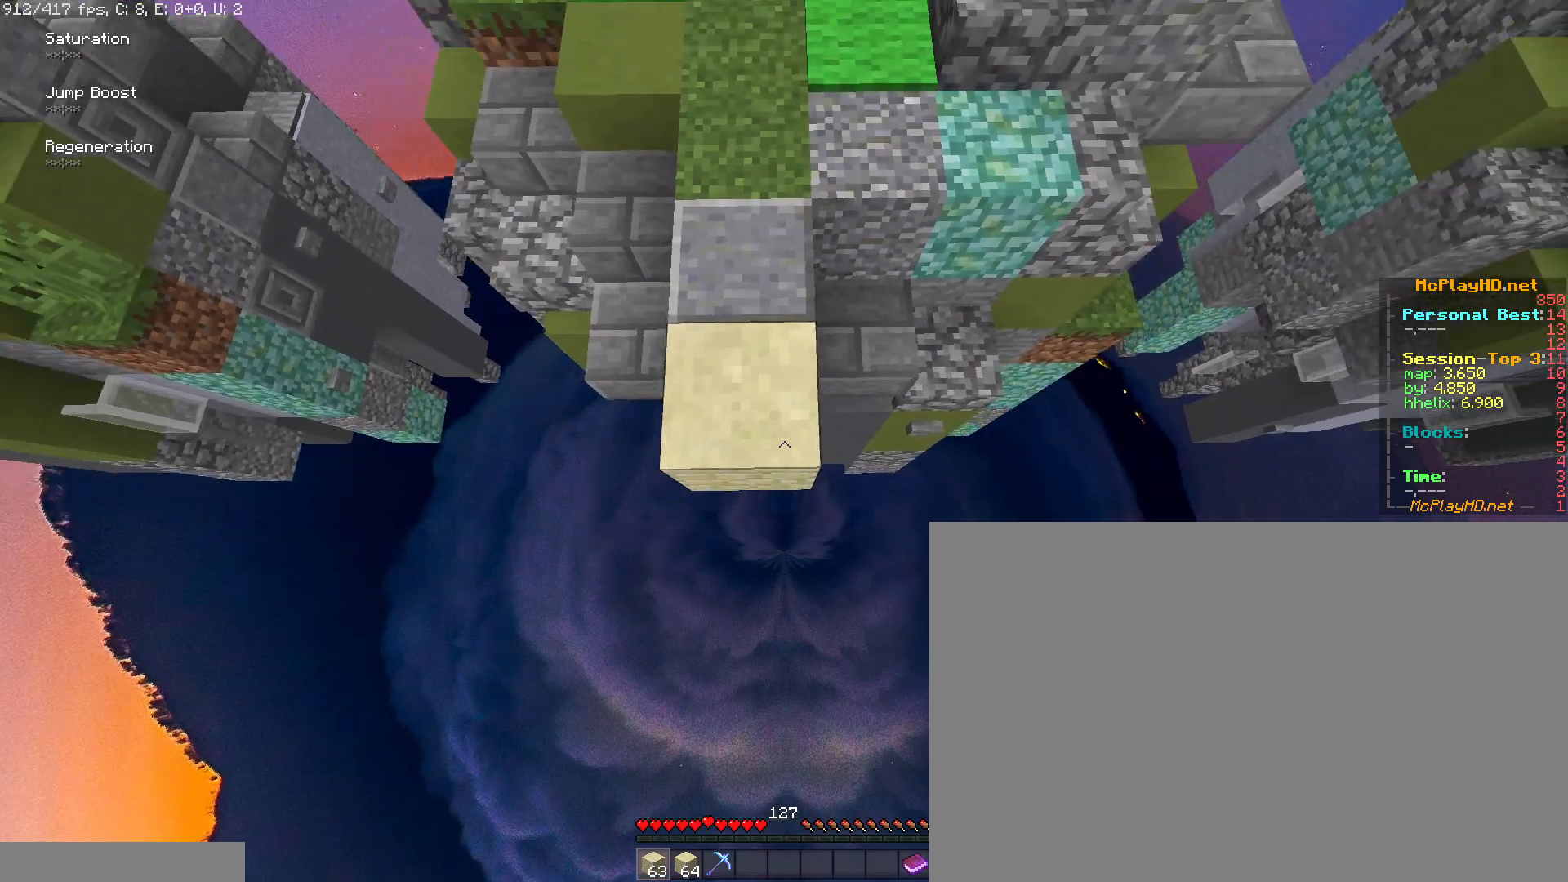
{"keys": ["s", "space"], "mouse": ["right"], "events": [[33, "s", "up"], [33, "space", "up"], [167, "mouse_right", "down"], [267, "mouse_right", "up"], [267, "s", "down"], [267, "space", "down"], [450, "mouse_right", "down"]]}
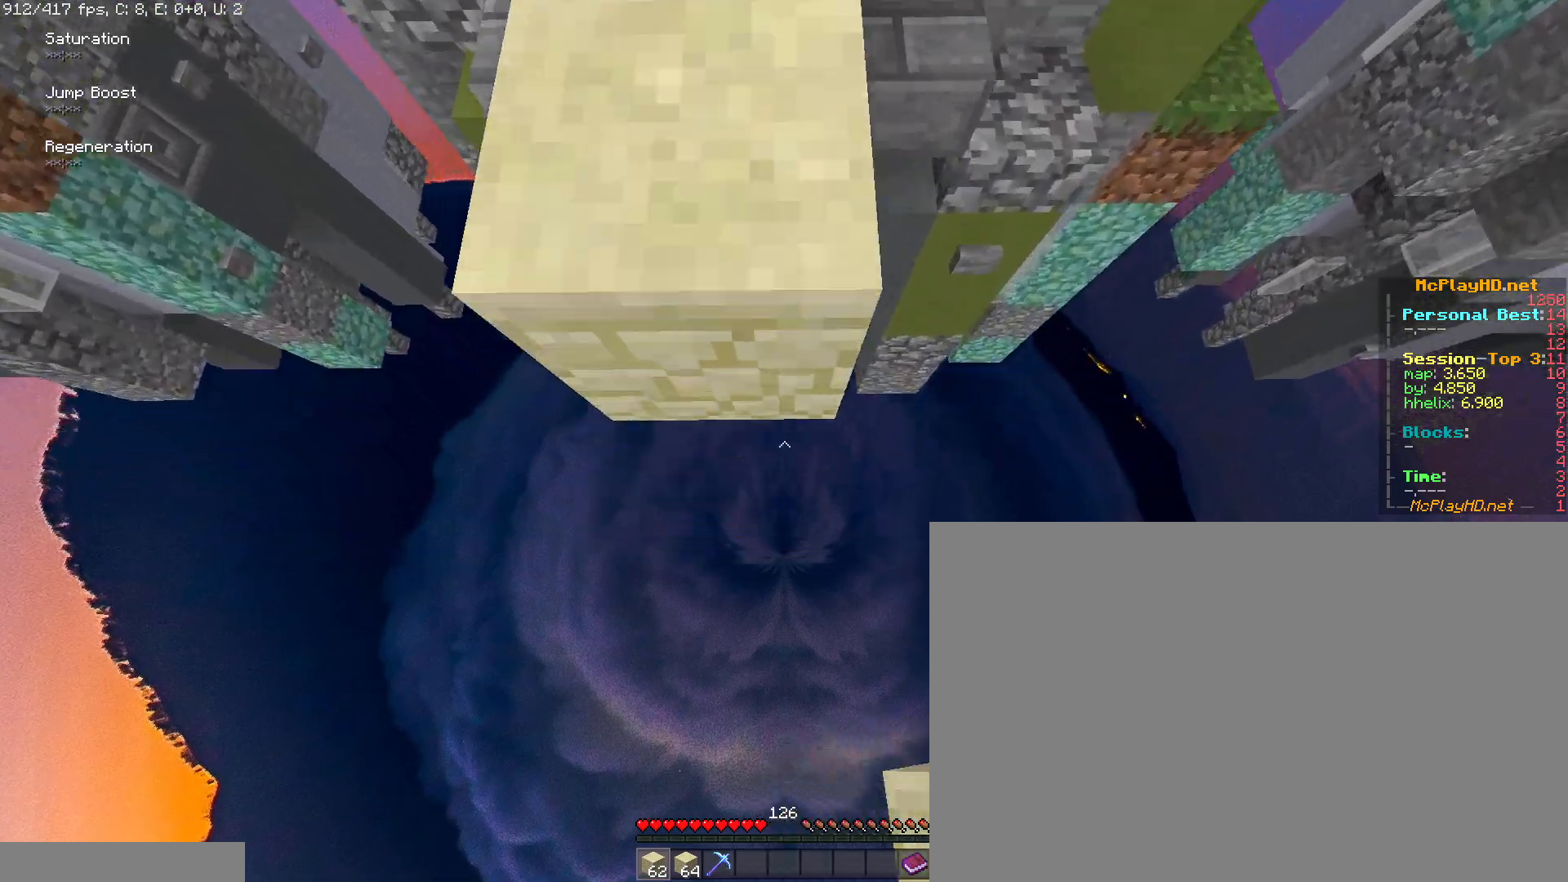
{"keys": ["space", "w"], "mouse": [], "events": [[100, "s", "up"], [100, "space", "up"], [133, "mouse_right", "up"], [383, "w", "down"], [483, "space", "down"]]}
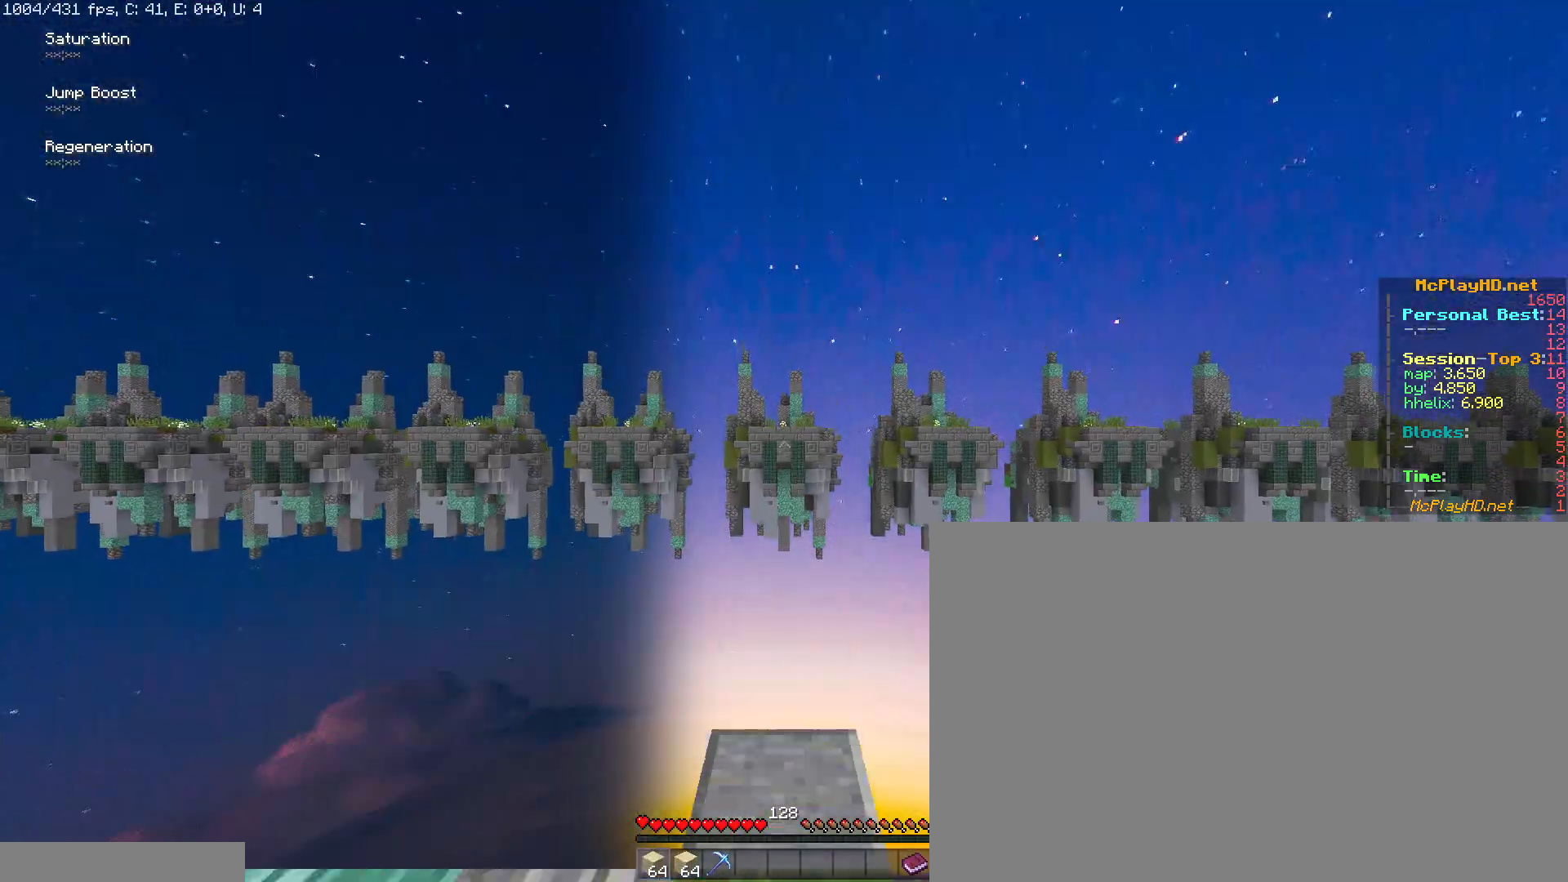
{"keys": [], "mouse": [], "events": [[200, "w", "up"], [250, "space", "up"], [350, "s", "down"], [400, "s", "up"]]}
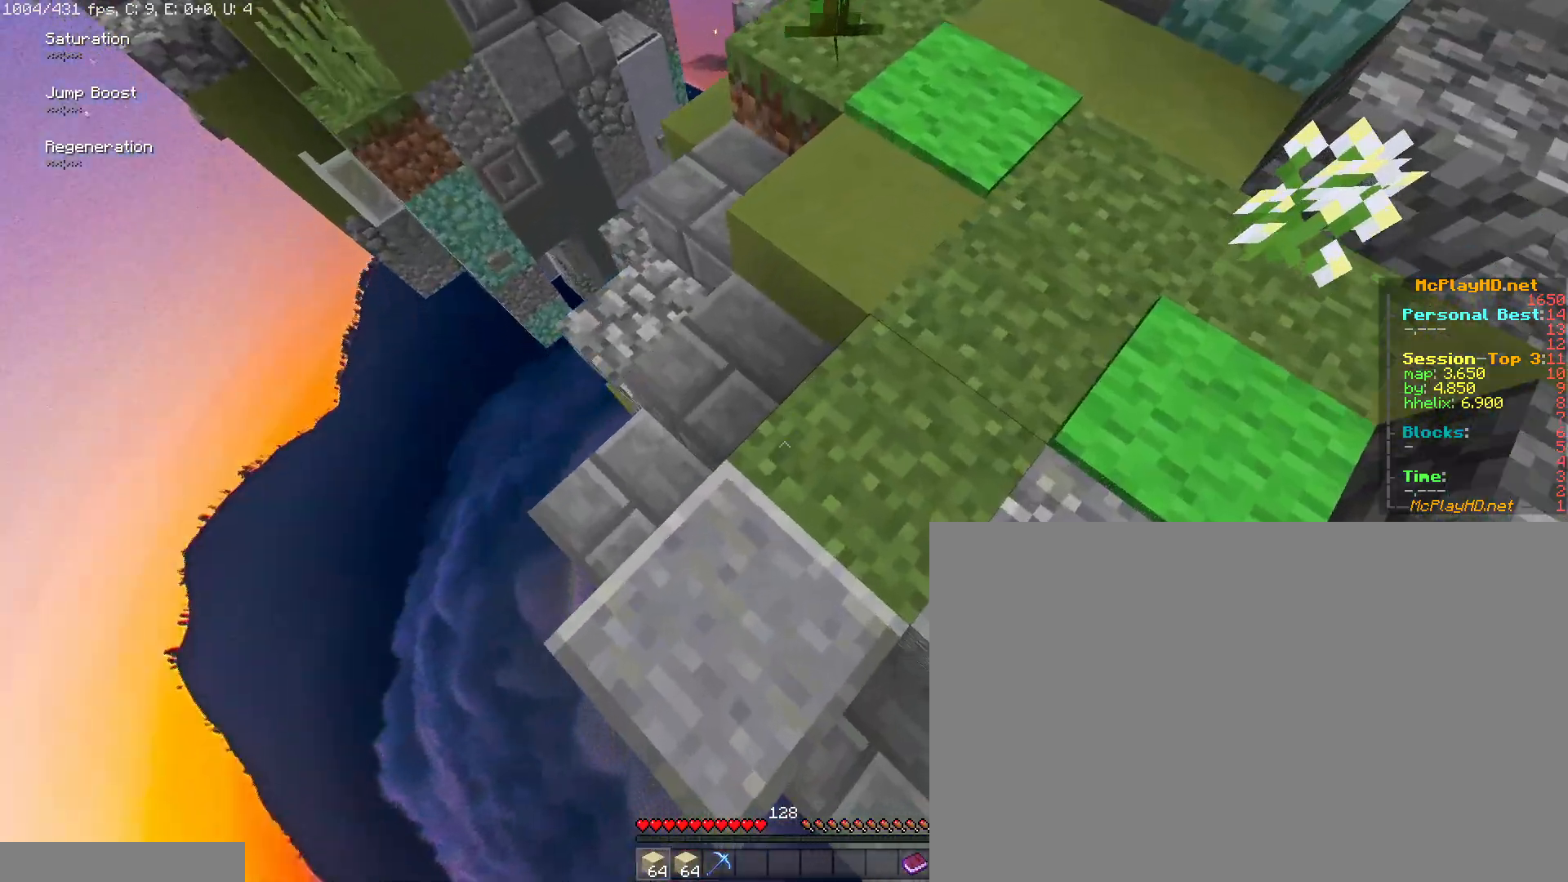
{"keys": [], "mouse": [], "events": [[117, "s", "down"], [117, "space", "down"], [317, "a", "down"], [400, "space", "up"], [450, "a", "up"], [450, "s", "up"]]}
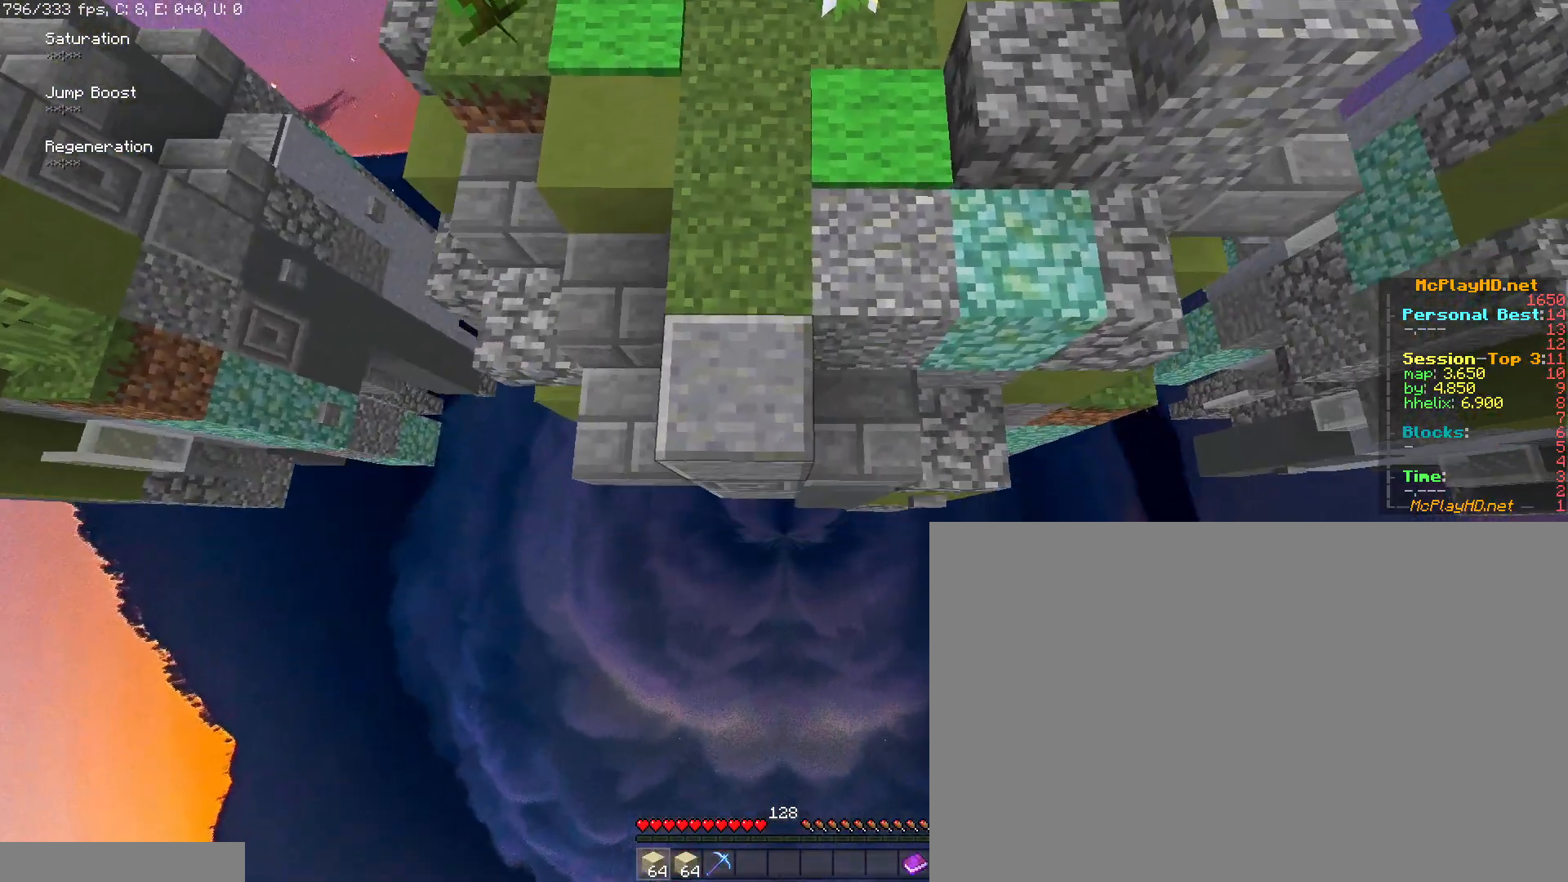
{"keys": ["s"], "mouse": [], "events": [[100, "mouse_right", "down"], [150, "s", "down"], [150, "space", "down"], [200, "mouse_right", "up"], [467, "space", "up"]]}
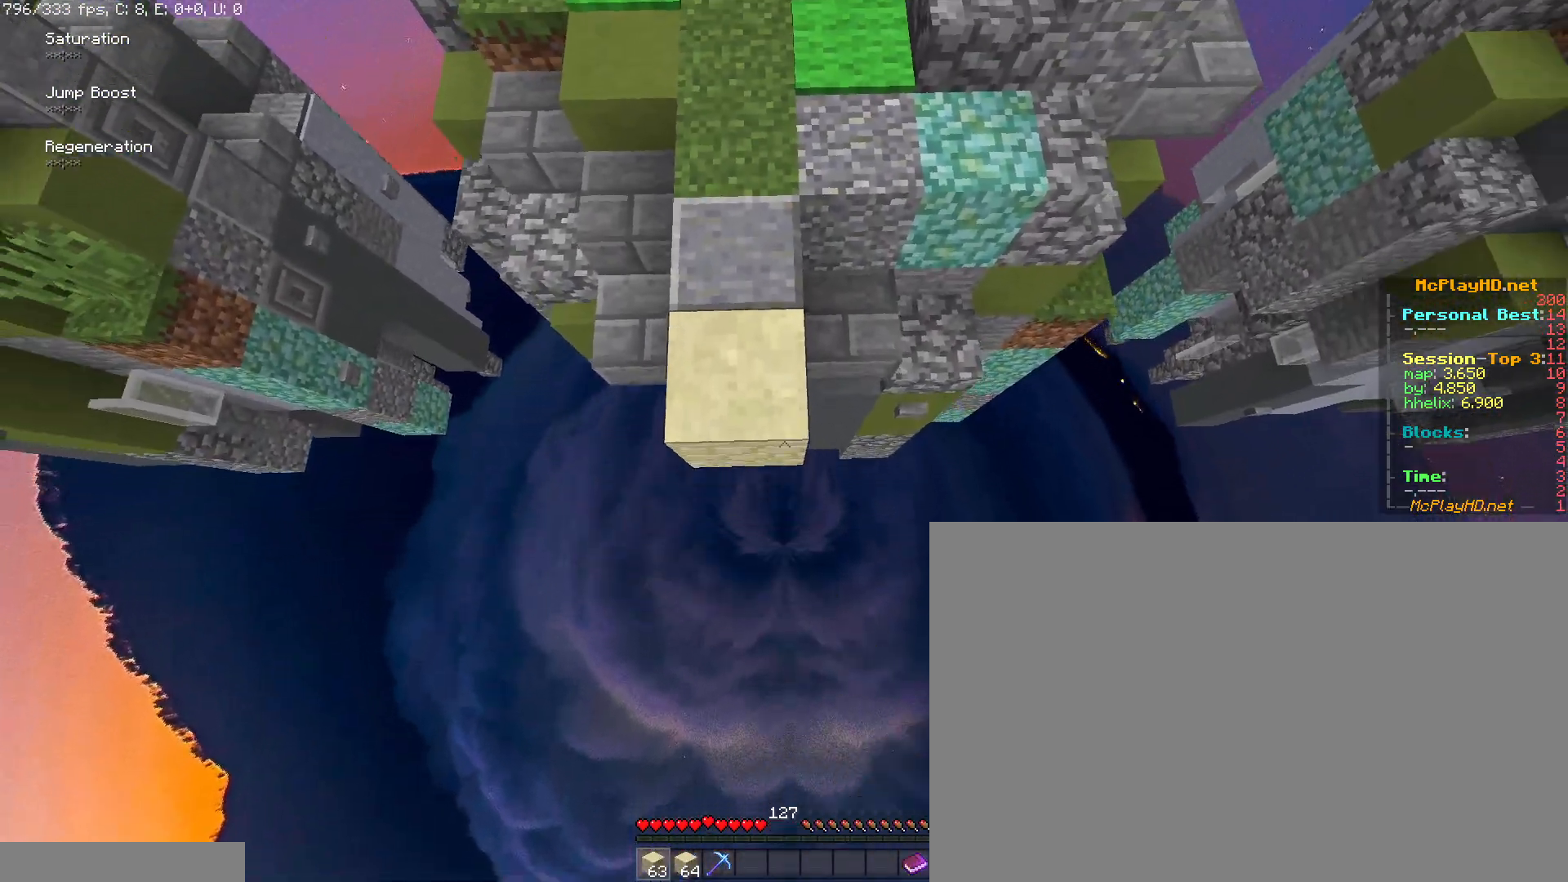
{"keys": [], "mouse": [], "events": [[17, "s", "up"], [67, "mouse_right", "down"], [100, "s", "down"], [150, "mouse_right", "up"], [150, "space", "down"], [433, "s", "up"], [433, "space", "up"]]}
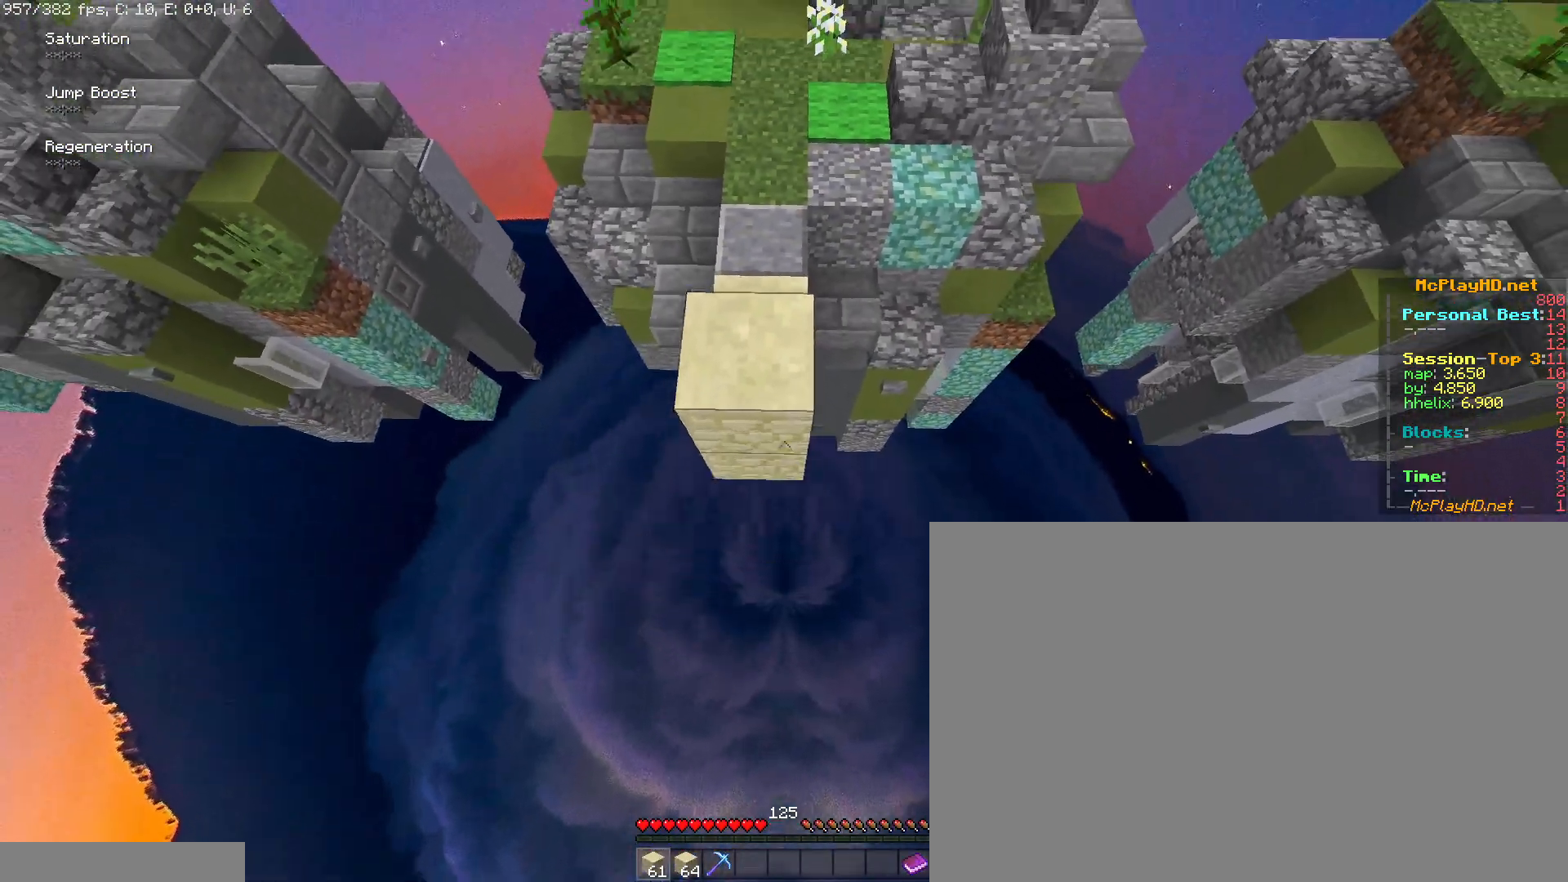
{"keys": [], "mouse": [], "events": [[33, "mouse_right", "down"], [117, "mouse_right", "up"], [117, "s", "down"], [117, "space", "down"], [317, "mouse_right", "down"], [417, "mouse_right", "up"], [500, "s", "up"], [500, "space", "up"]]}
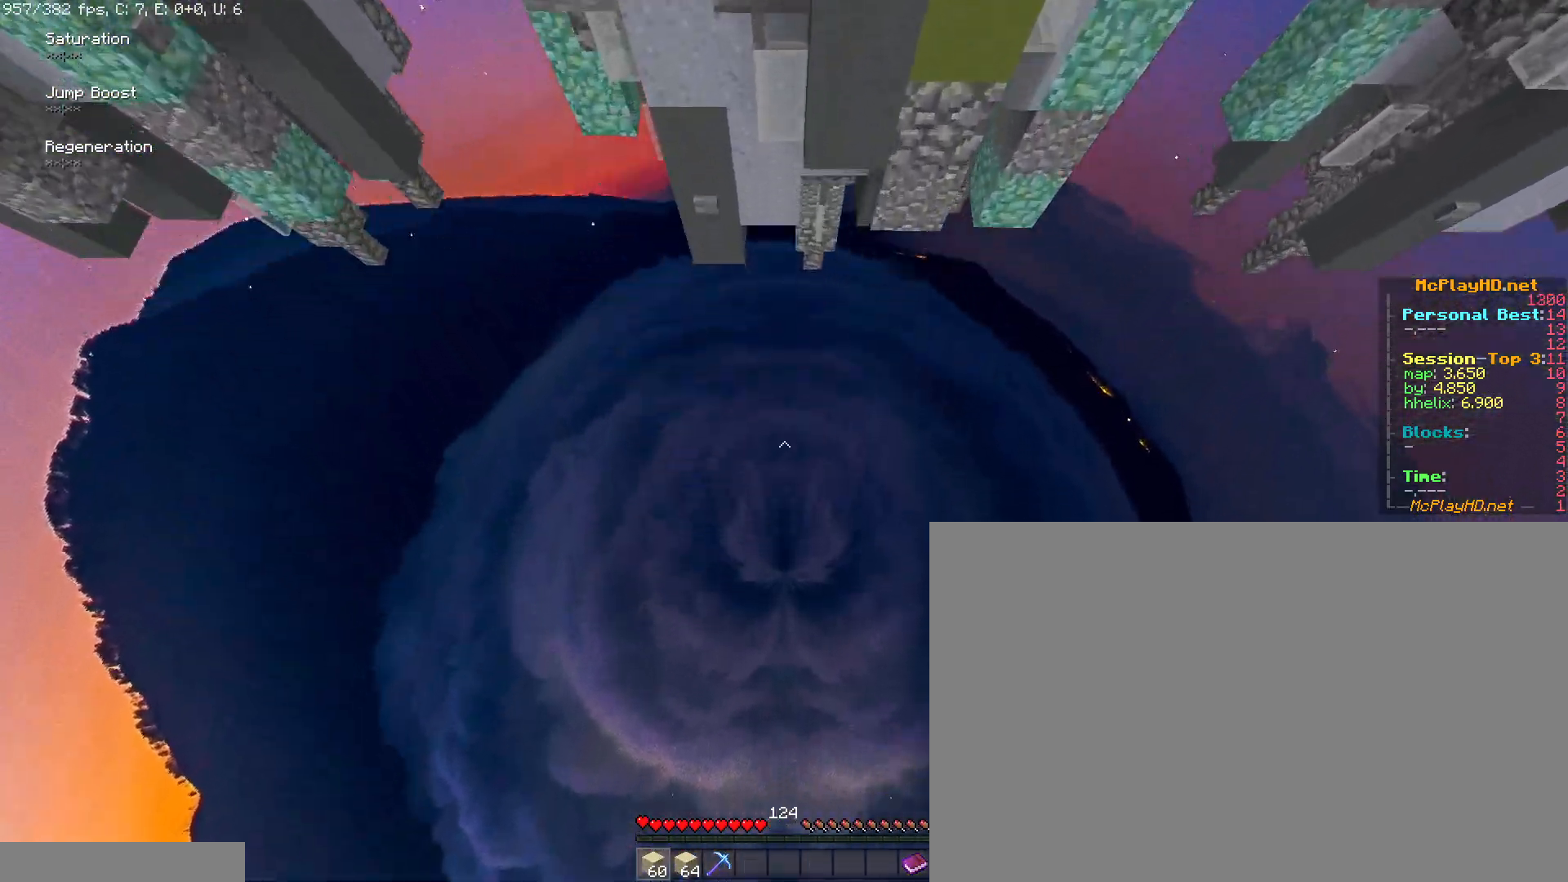
{"keys": ["a", "space", "w"], "mouse": [], "events": [[150, "w", "down"], [250, "space", "down"], [467, "a", "down"]]}
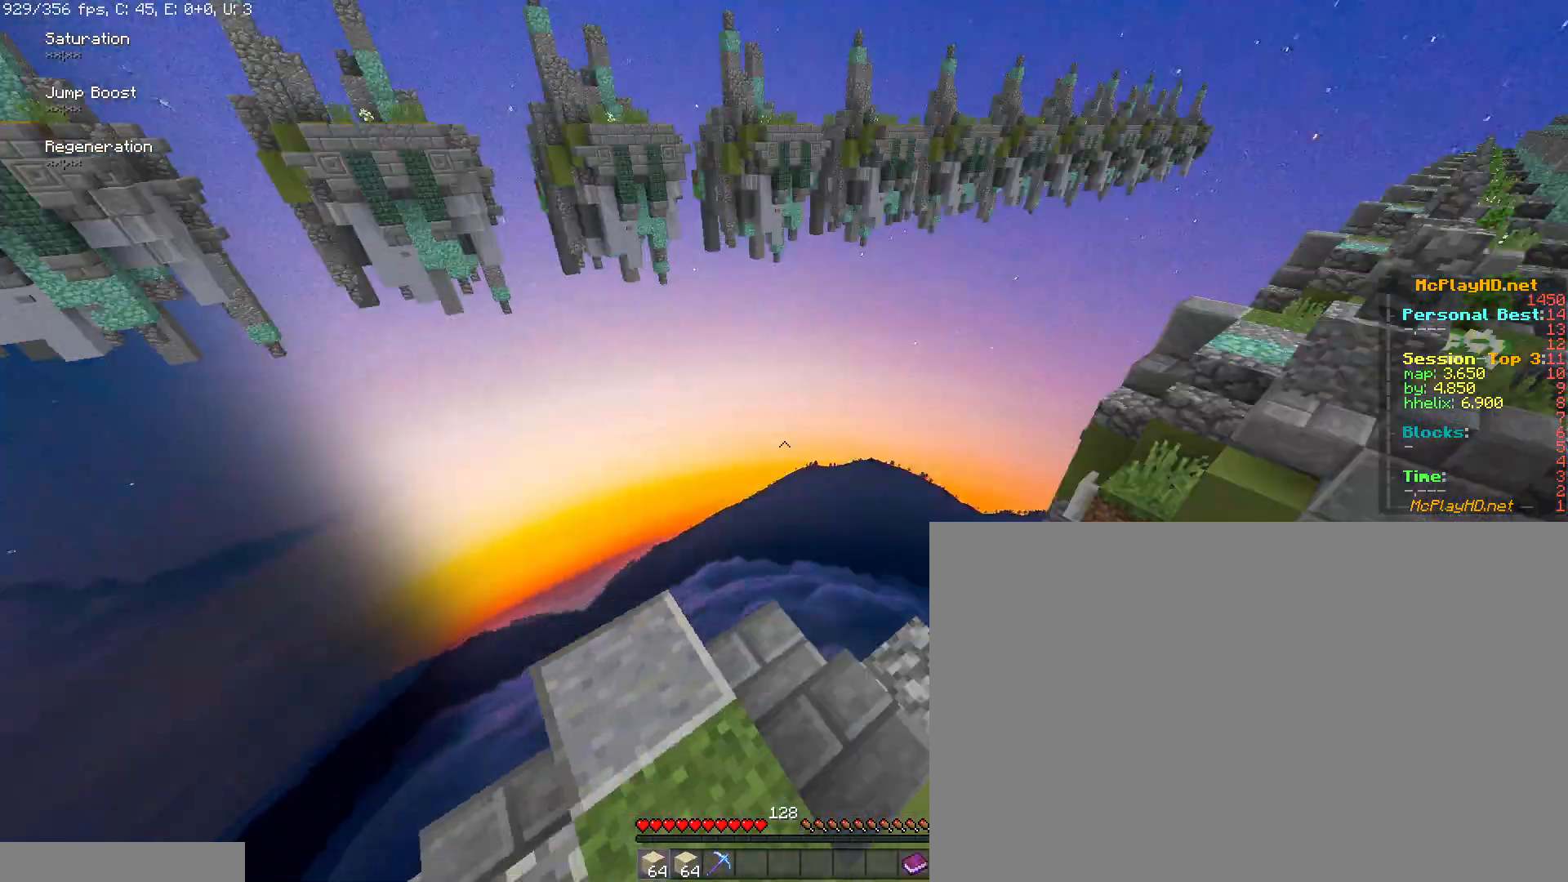
{"keys": ["s"], "mouse": [], "events": [[17, "space", "up"], [17, "w", "up"], [150, "s", "down"], [250, "a", "up"], [250, "space", "down"], [383, "a", "down"], [483, "a", "up"], [483, "space", "up"]]}
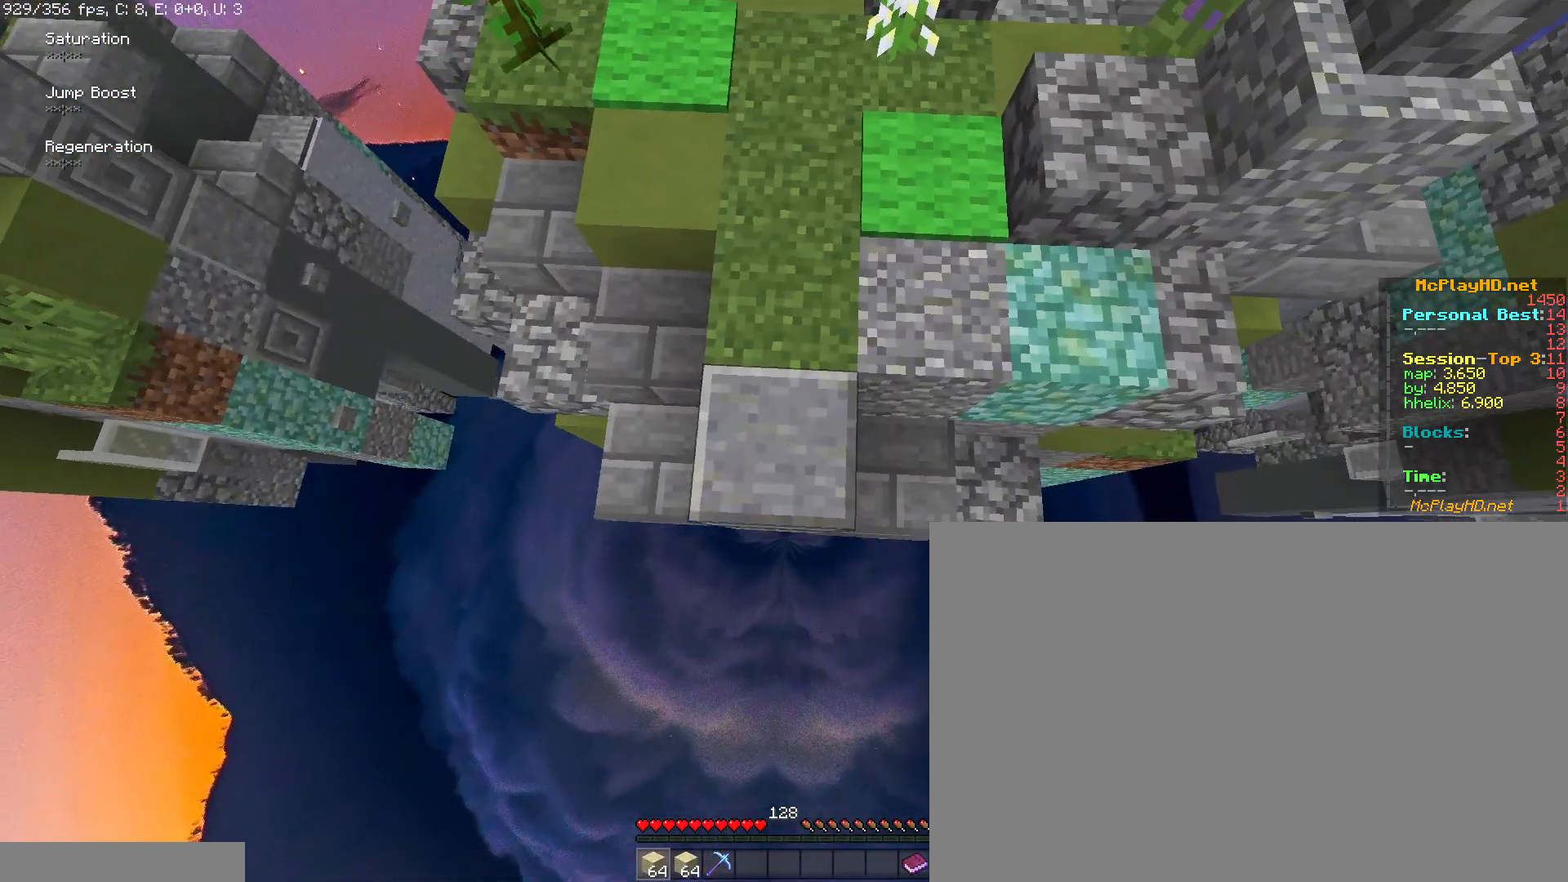
{"keys": ["s", "space"], "mouse": [], "events": [[33, "s", "up"], [133, "d", "down"], [167, "s", "down"], [217, "d", "up"], [367, "mouse_right", "down"], [367, "s", "up"], [367, "space", "down"], [417, "mouse_right", "up"], [467, "s", "down"]]}